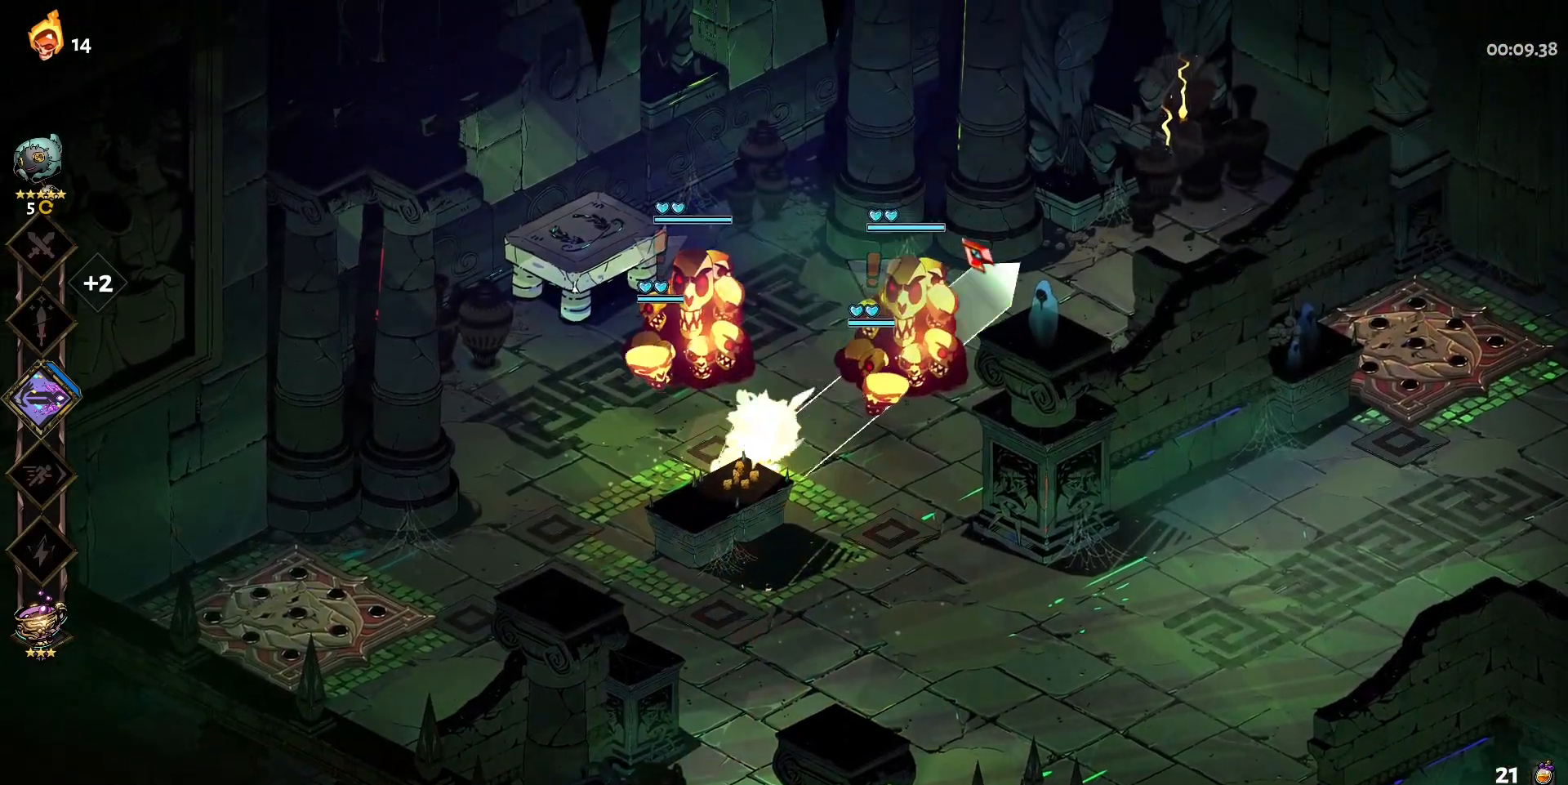
Gameplay with keyboard and mouse; each line is a JSON object with the keys and mouse buttons held at the frame after it. "events" lists presses ("down") and releases ("up") of "a", "d", "e", "q", "s", "shift", "w", "y", "mouse_left" and "mouse_right" between this image and that frame as [ms after this image, input, new state], when the widget could be followed in between. "mouse_left", "mouse_right" = the "left", "right" buttons of the "mouse" list. No other keys are recorded. Mouse movement is not recorded.
{"keys": [], "mouse": ["left"], "events": [[33, "mouse_left", "up"], [67, "mouse_right", "up"], [67, "shift", "down"], [117, "mouse_right", "down"], [117, "shift", "up"], [217, "mouse_right", "up"], [217, "shift", "down"], [267, "mouse_right", "down"], [300, "shift", "up"], [350, "mouse_right", "up"], [400, "s", "up"], [450, "mouse_left", "down"]]}
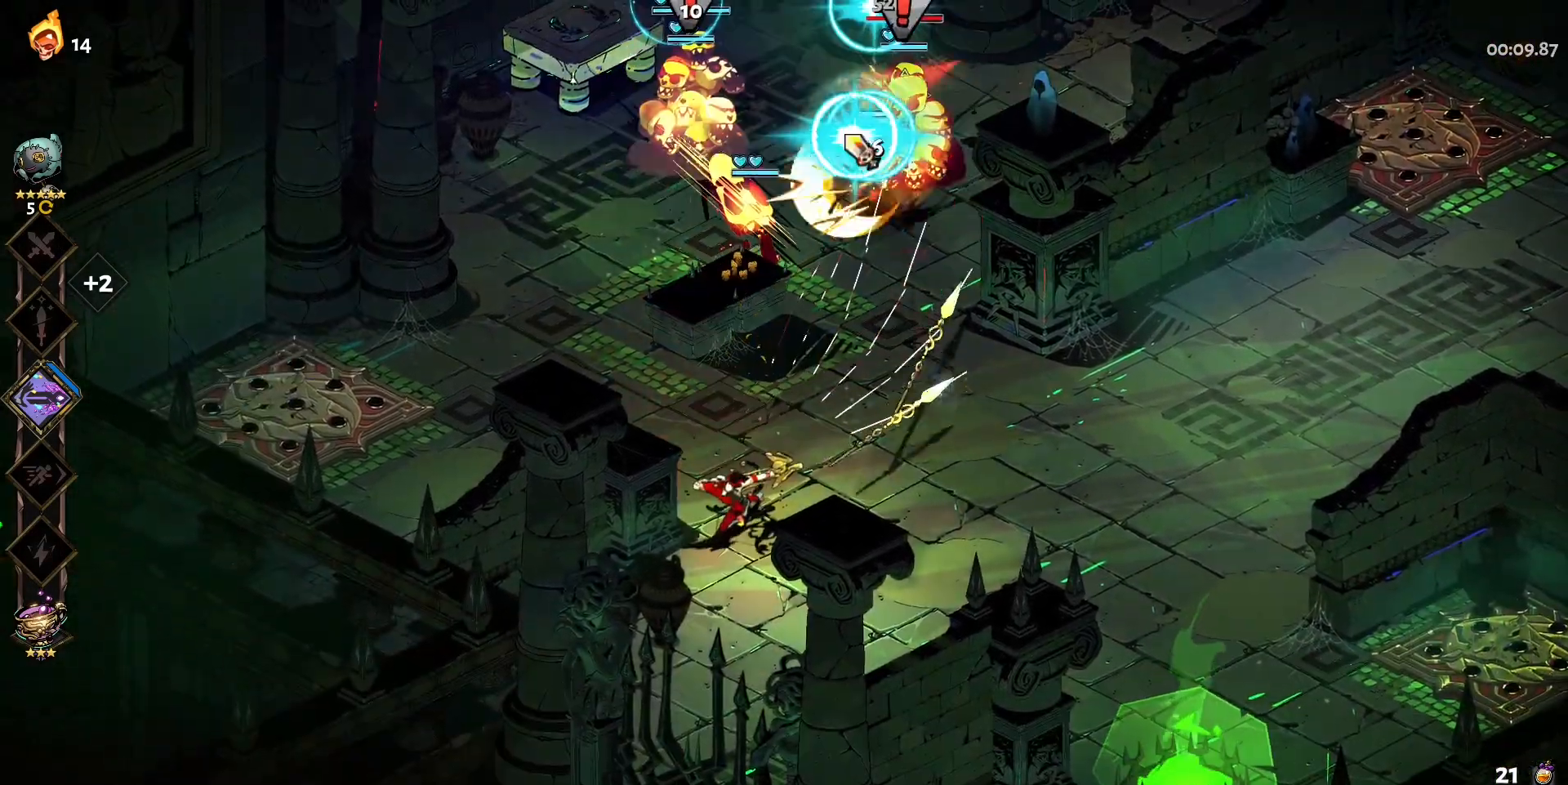
{"keys": ["w"], "mouse": ["left"], "events": [[33, "mouse_left", "up"], [83, "mouse_left", "down"], [233, "w", "down"]]}
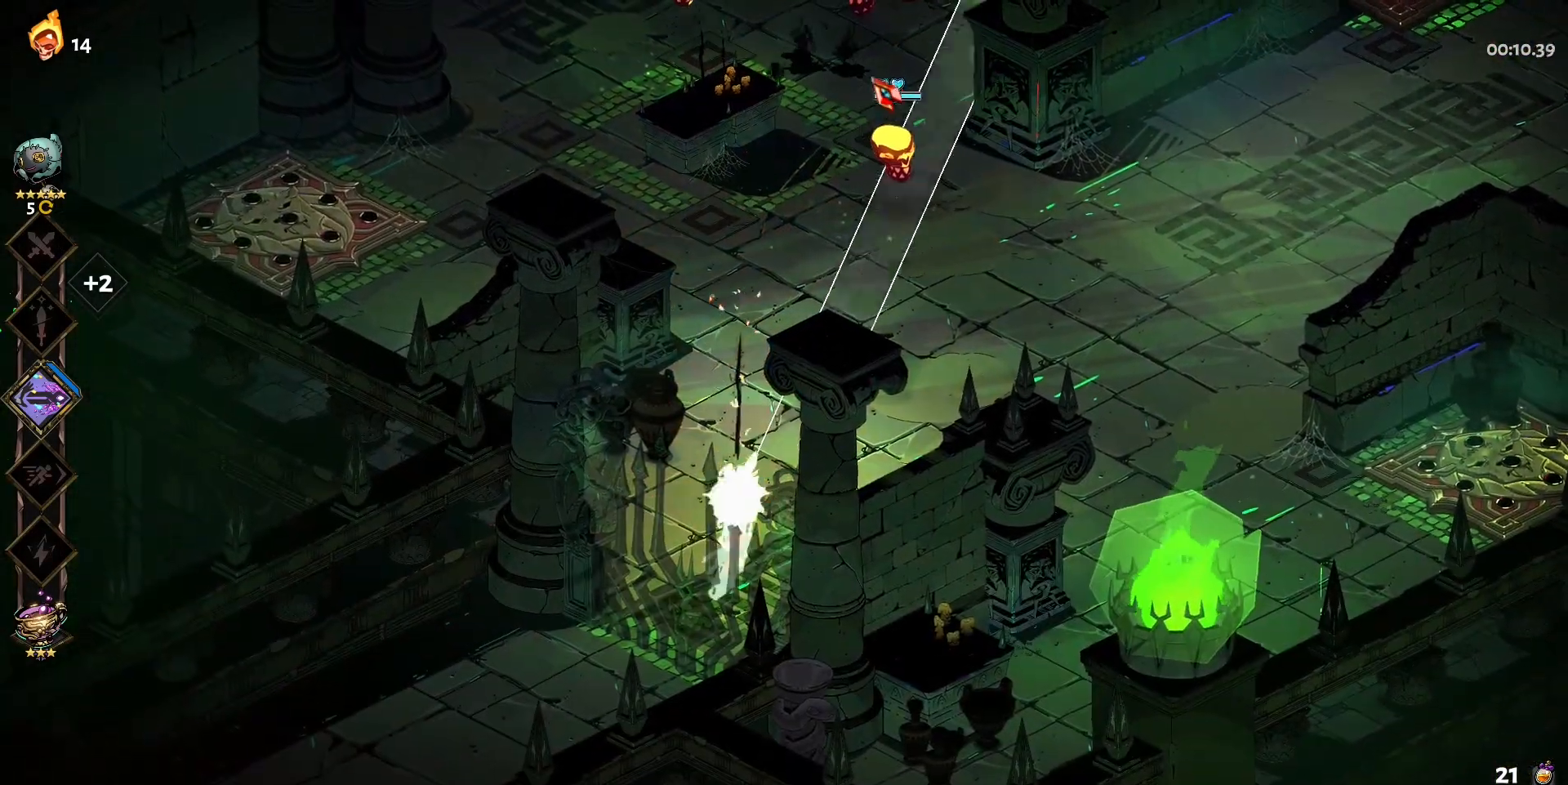
{"keys": ["d", "w"], "mouse": ["right"], "events": [[150, "mouse_left", "up"], [150, "mouse_right", "down"], [250, "mouse_right", "up"], [300, "mouse_right", "down"], [383, "mouse_right", "up"], [433, "mouse_right", "down"], [483, "d", "down"]]}
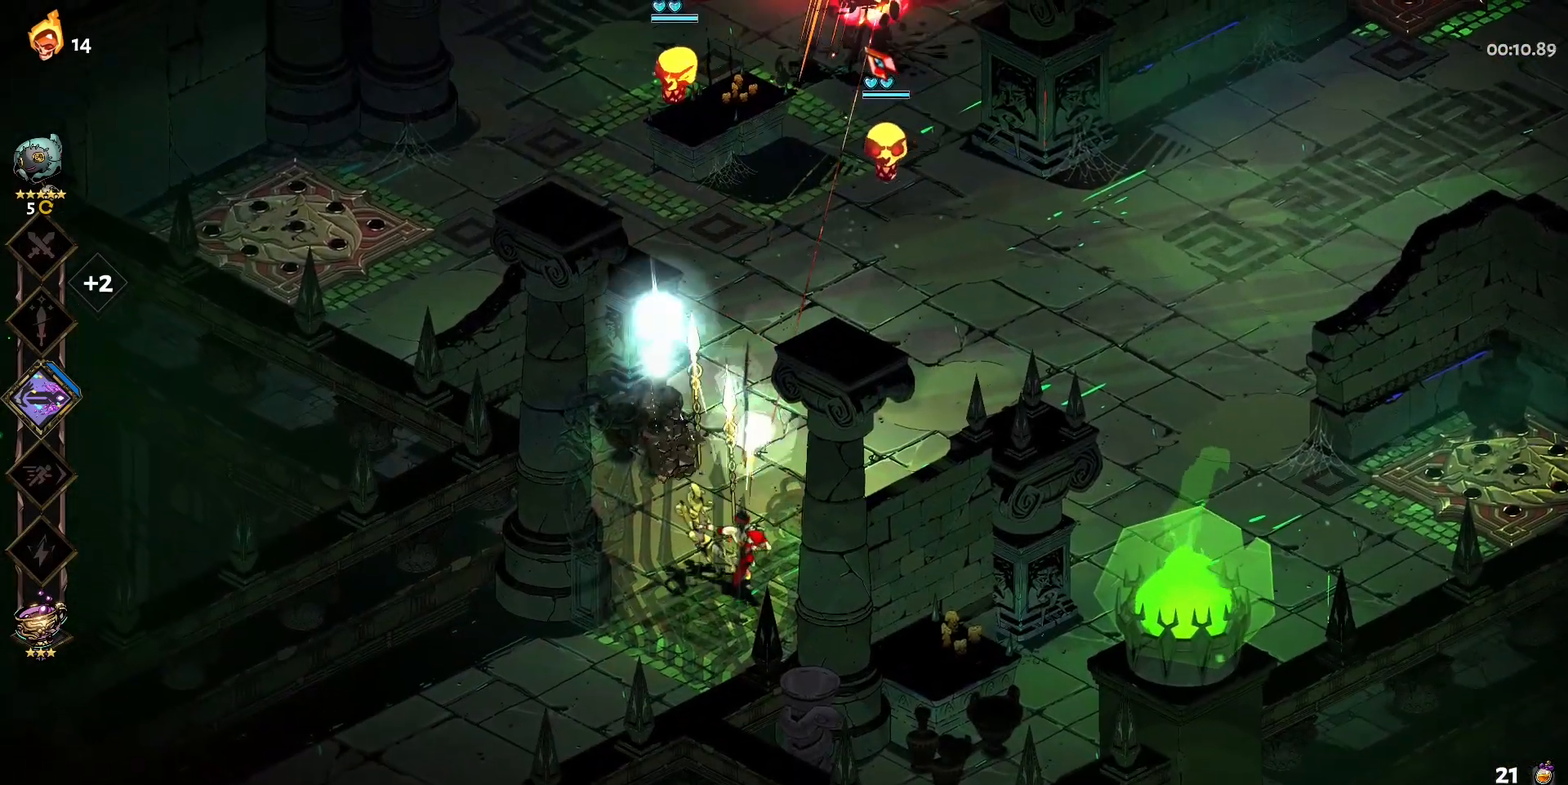
{"keys": [], "mouse": ["left"], "events": [[67, "mouse_right", "up"], [117, "mouse_right", "down"], [167, "shift", "down"], [217, "mouse_right", "up"], [267, "shift", "up"], [300, "d", "up"], [300, "mouse_left", "down"], [500, "w", "up"]]}
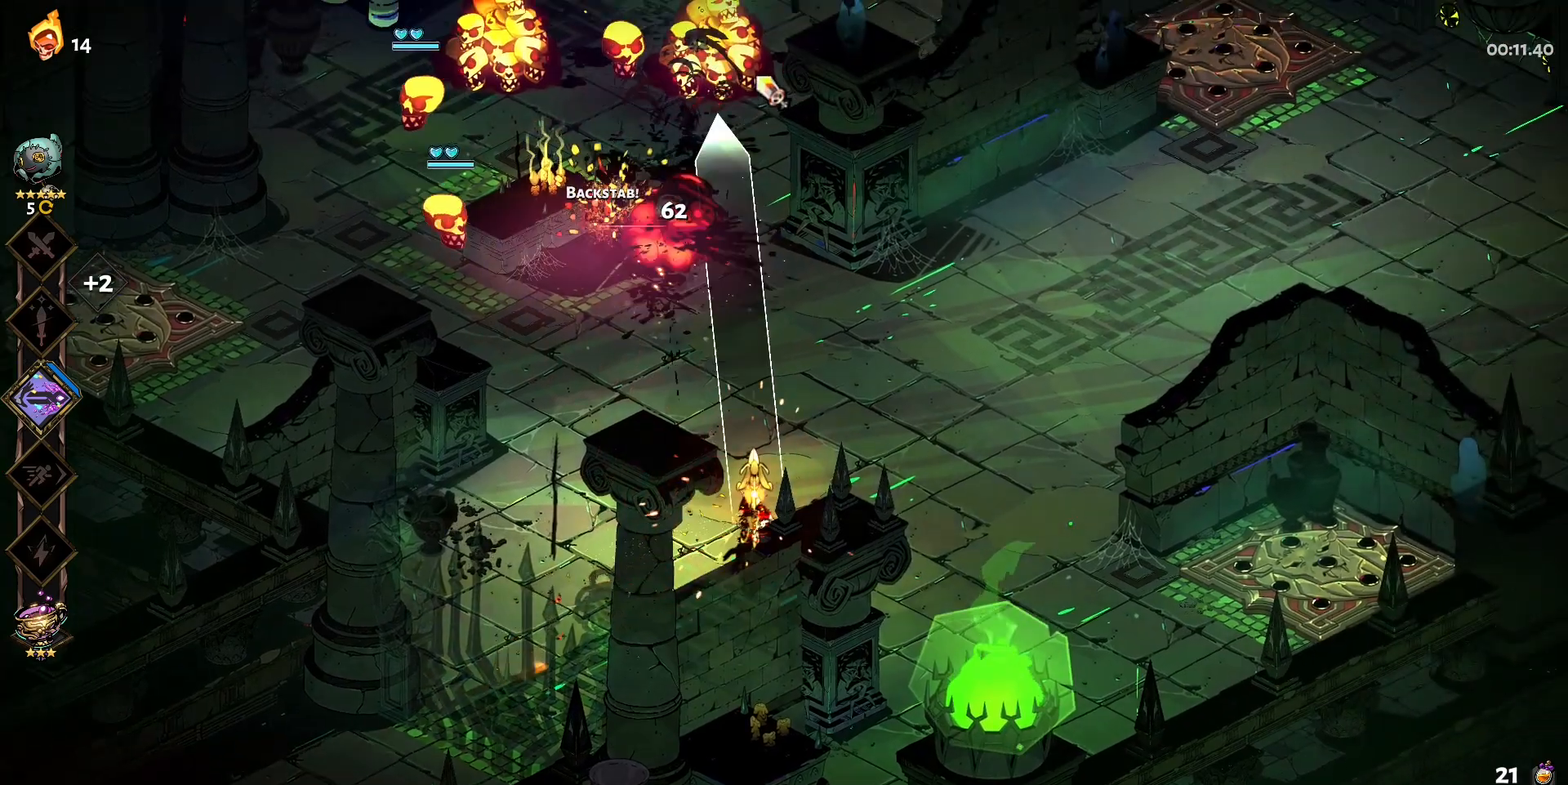
{"keys": ["w"], "mouse": ["right"], "events": [[233, "mouse_right", "down"], [283, "mouse_left", "up"], [317, "mouse_right", "up"], [417, "mouse_right", "down"], [417, "w", "down"]]}
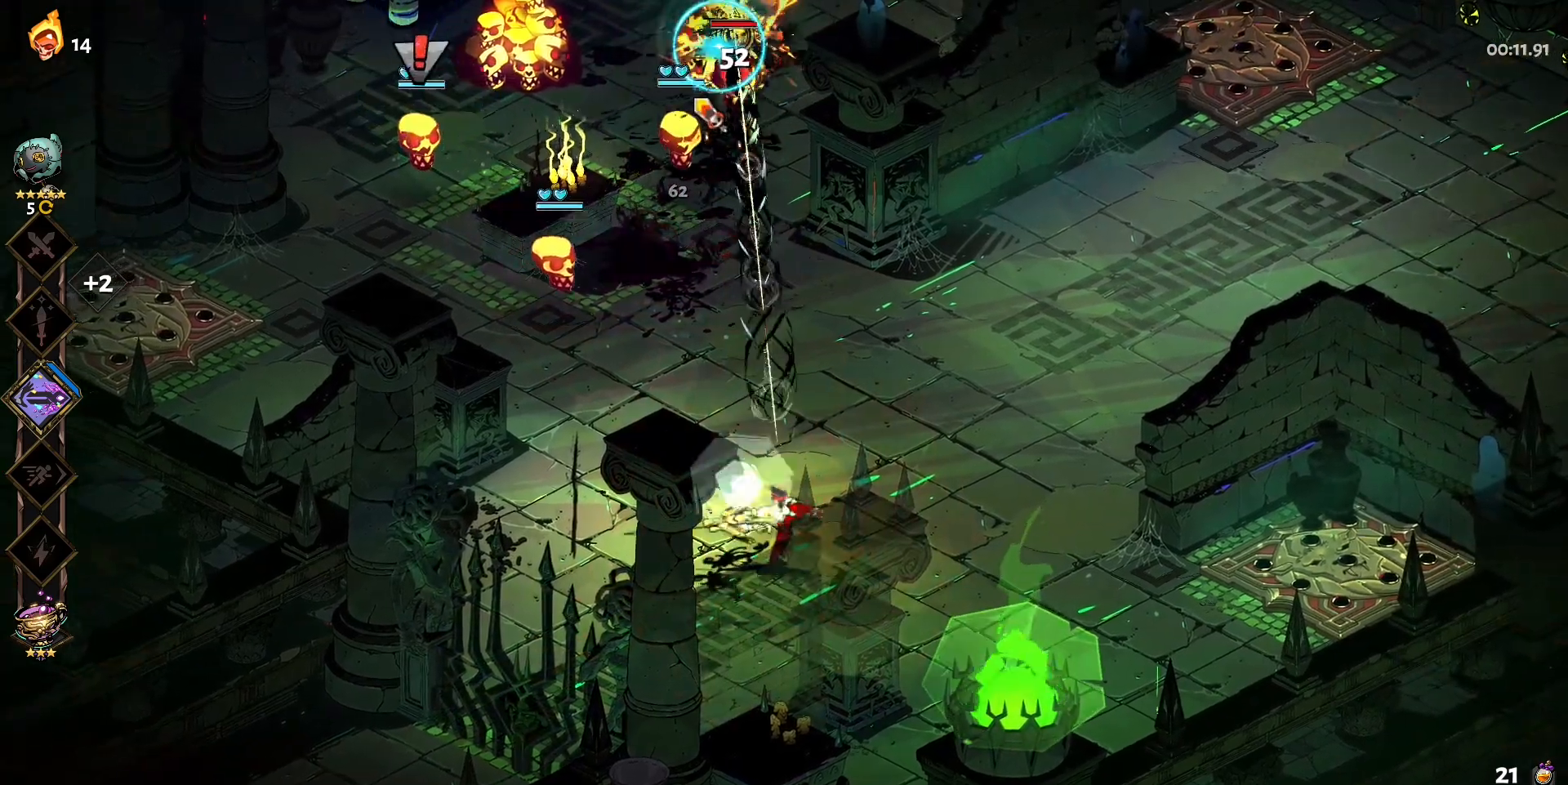
{"keys": ["w"], "mouse": [], "events": [[17, "mouse_right", "up"], [100, "shift", "down"], [250, "shift", "up"], [333, "shift", "down"], [433, "shift", "up"]]}
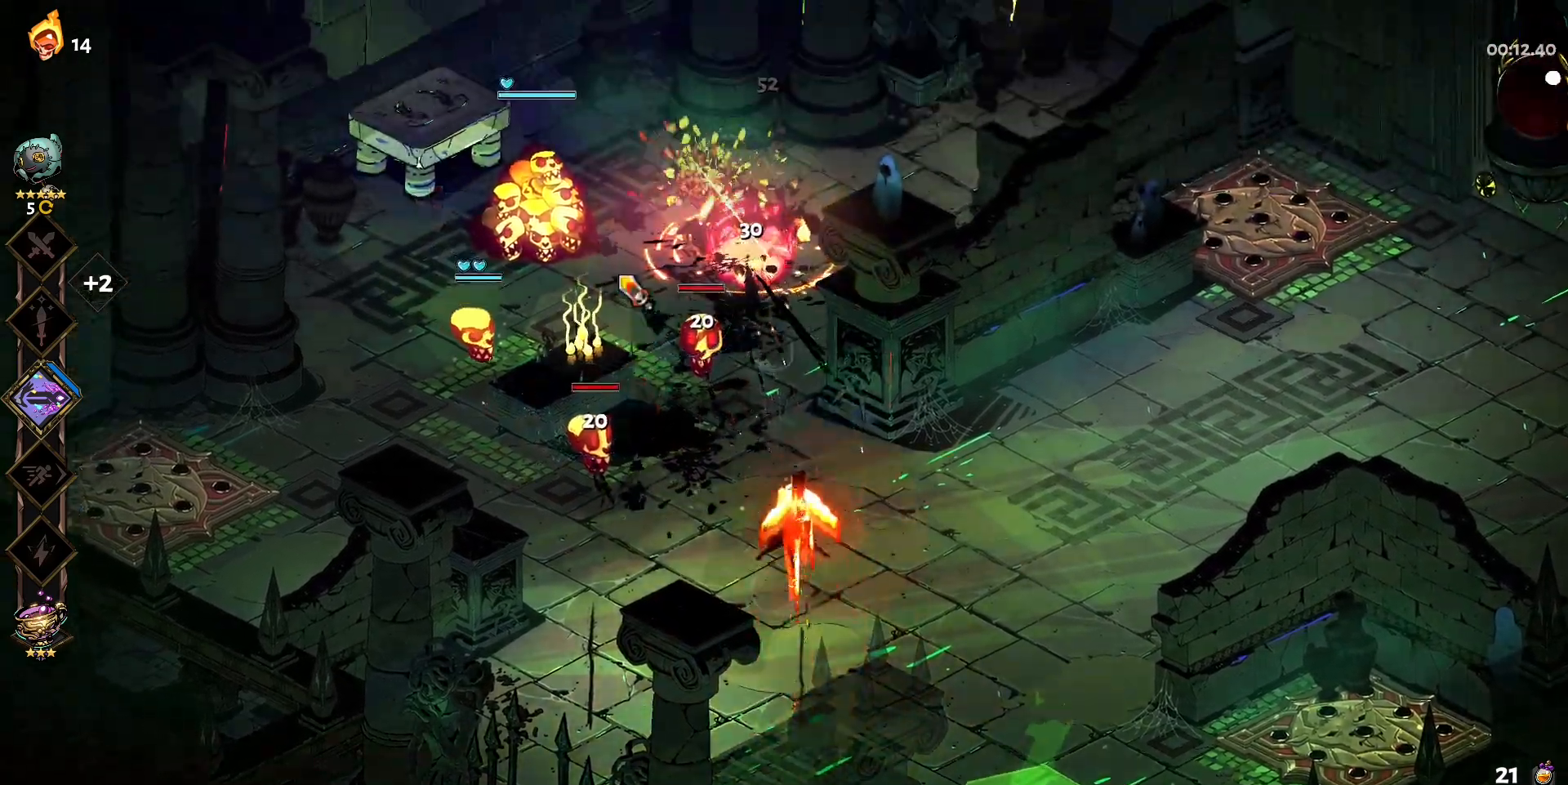
{"keys": ["w"], "mouse": [], "events": [[17, "q", "down"], [167, "q", "up"], [217, "q", "down"], [300, "q", "up"], [400, "q", "down"], [450, "q", "up"]]}
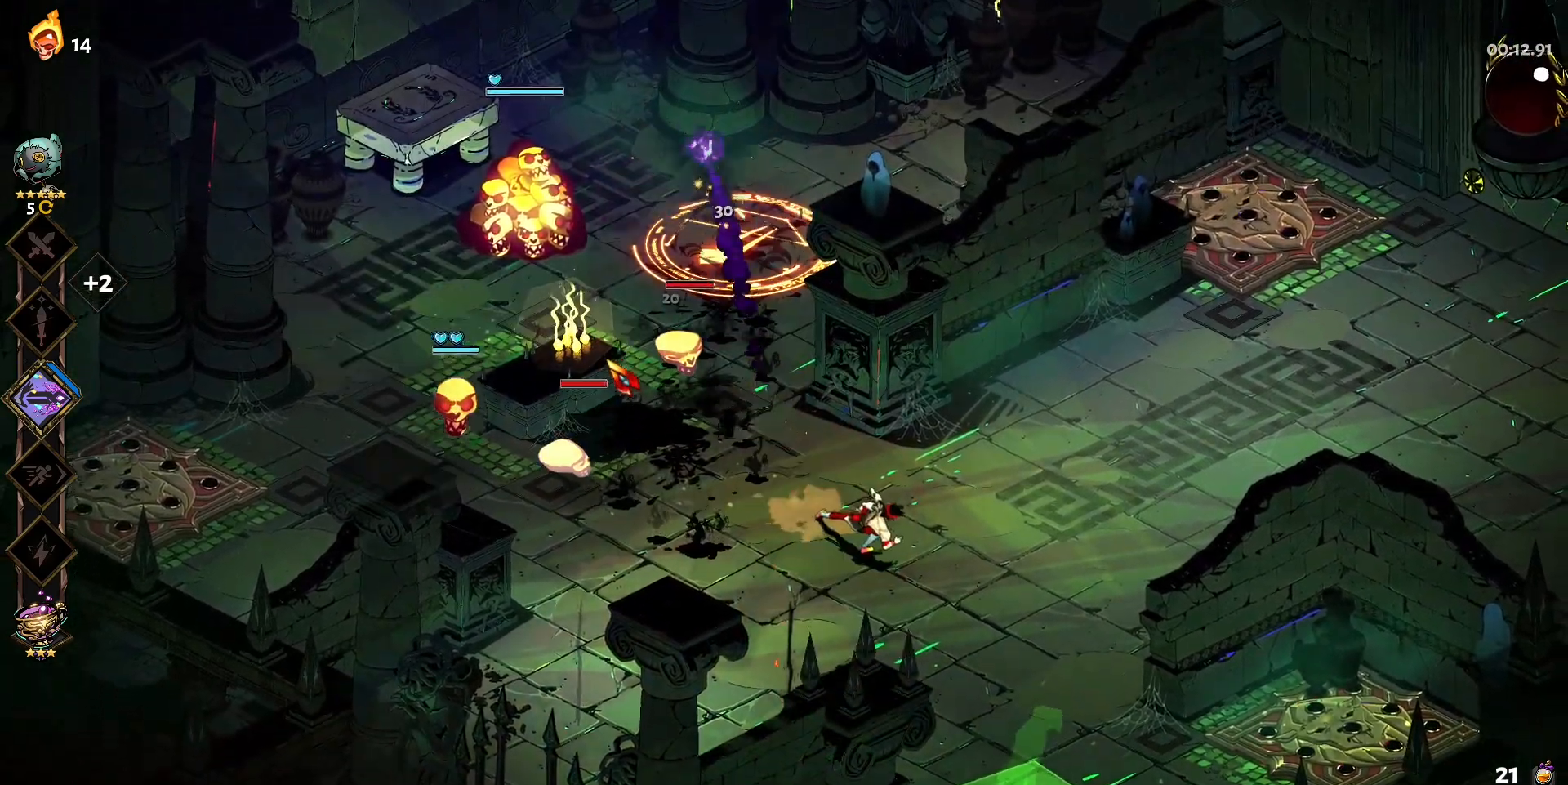
{"keys": ["a", "shift", "w"], "mouse": [], "events": [[50, "q", "down"], [83, "q", "up"], [283, "shift", "down"], [317, "w", "up"], [367, "shift", "up"], [417, "shift", "down"], [467, "a", "down"], [467, "w", "down"]]}
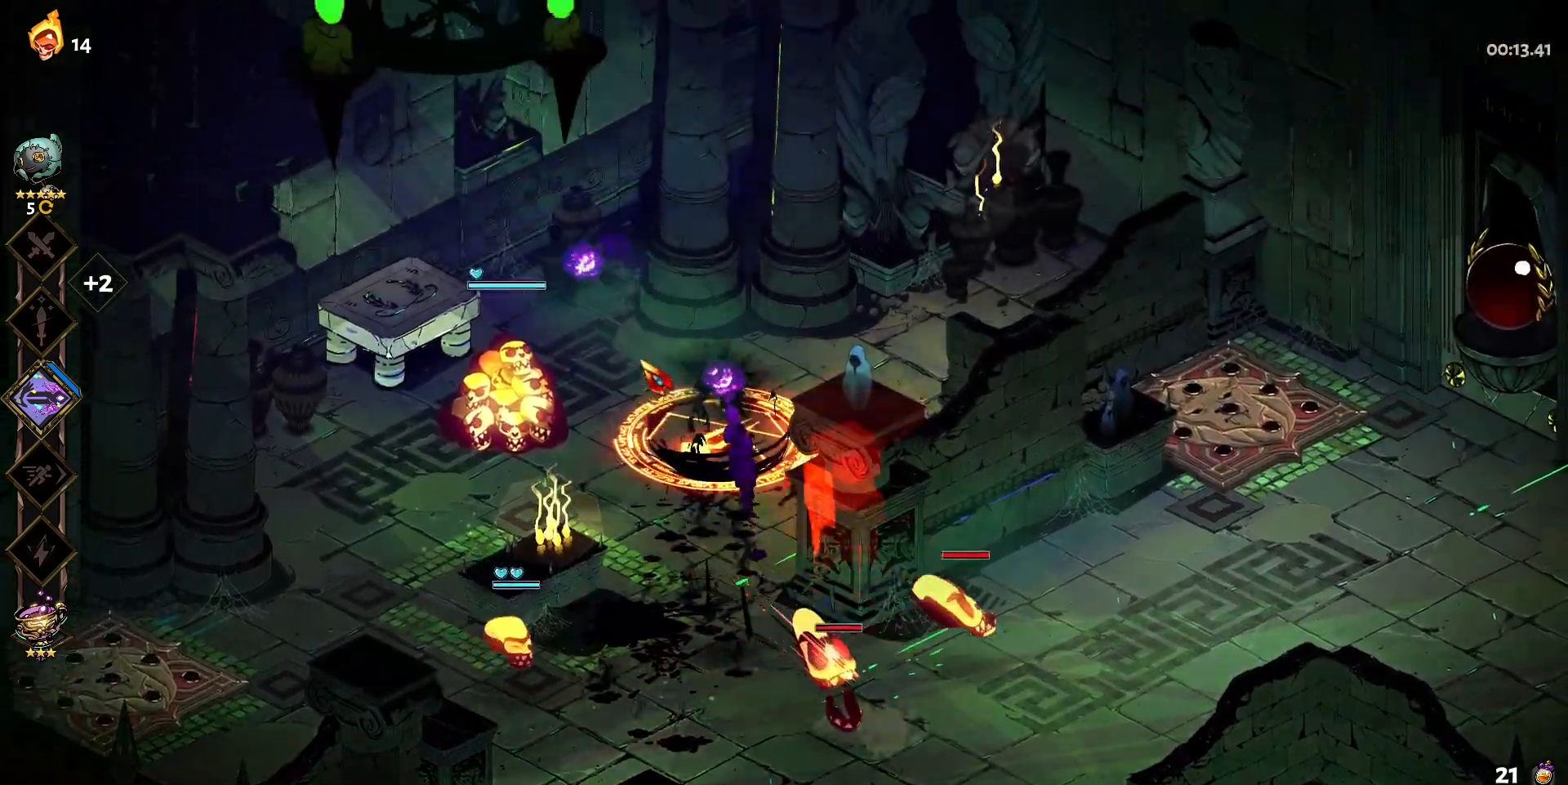
{"keys": ["a", "s"], "mouse": ["left"], "events": [[17, "a", "up"], [17, "shift", "up"], [100, "shift", "down"], [200, "shift", "up"], [250, "mouse_left", "down"], [250, "w", "up"], [333, "a", "down"], [433, "s", "down"]]}
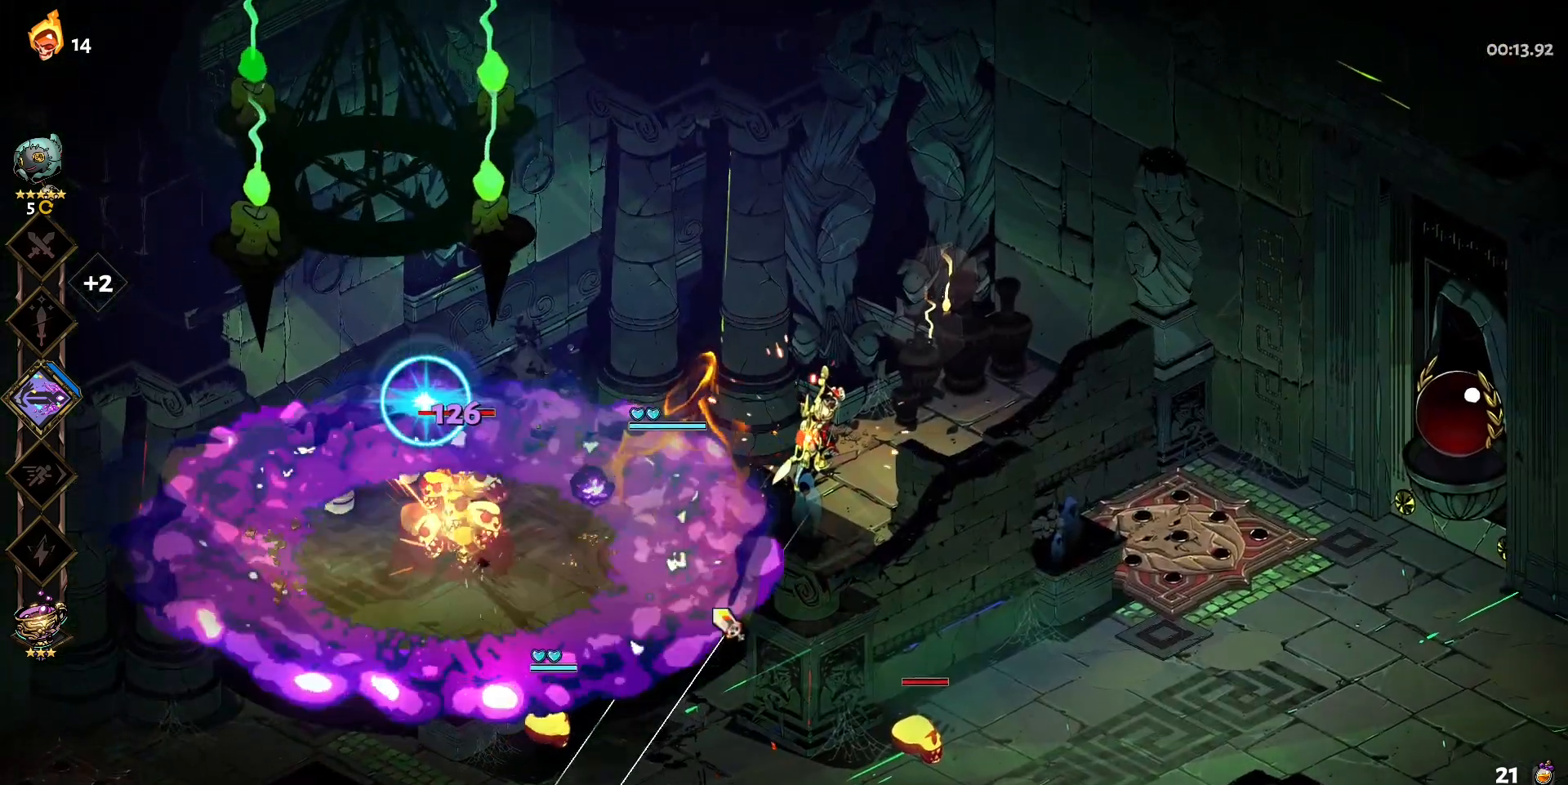
{"keys": ["a"], "mouse": ["right"], "events": [[83, "shift", "down"], [267, "s", "up"], [267, "shift", "up"], [317, "mouse_left", "up"], [317, "mouse_right", "down"], [350, "mouse_right", "up"], [450, "mouse_right", "down"]]}
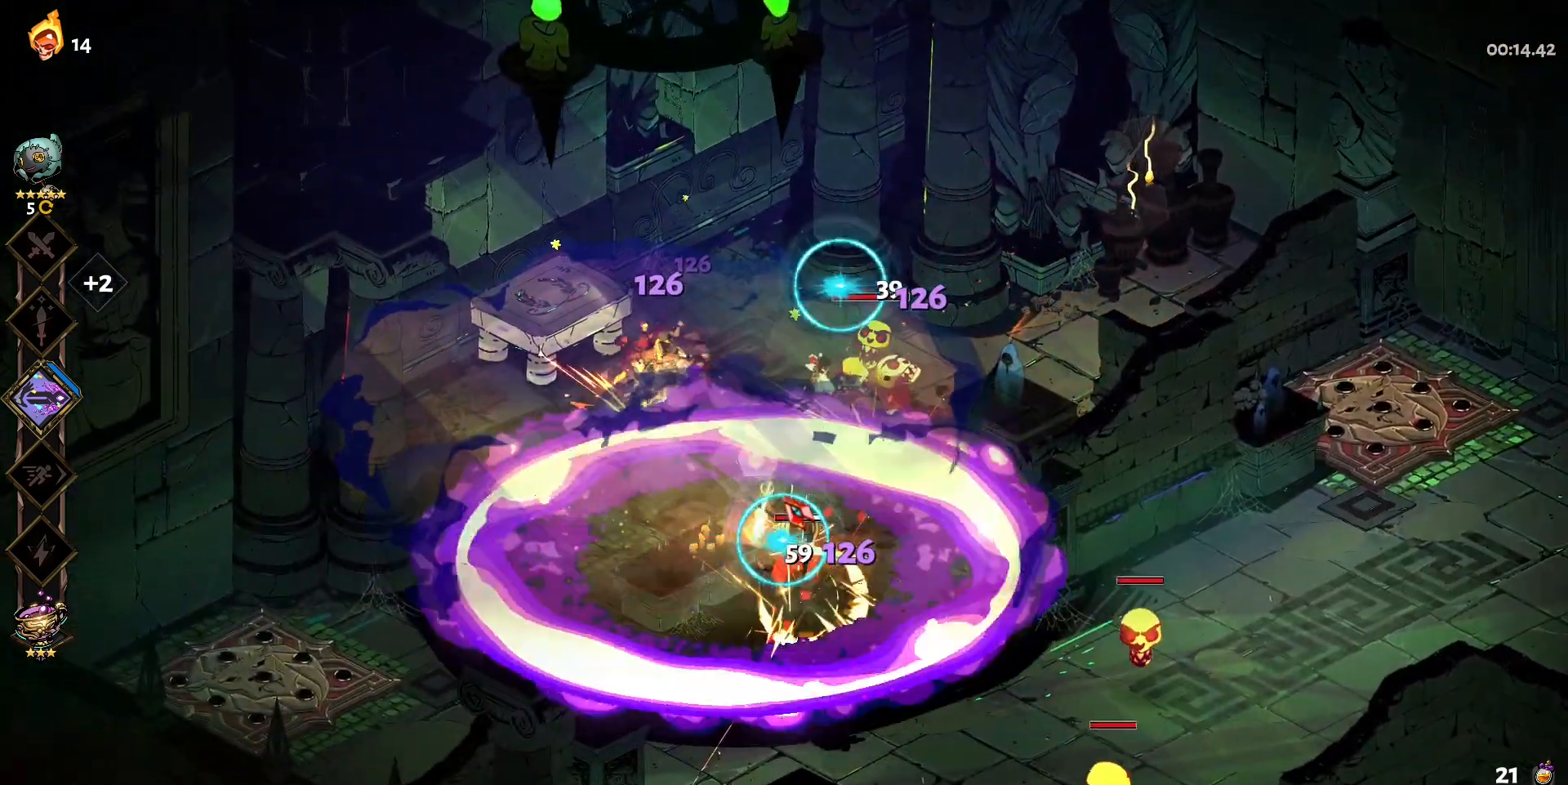
{"keys": ["a", "shift"], "mouse": [], "events": [[50, "mouse_right", "up"], [83, "mouse_right", "down"], [183, "shift", "down"], [233, "mouse_right", "up"], [283, "mouse_right", "down"], [283, "shift", "up"], [367, "mouse_right", "up"], [367, "shift", "down"]]}
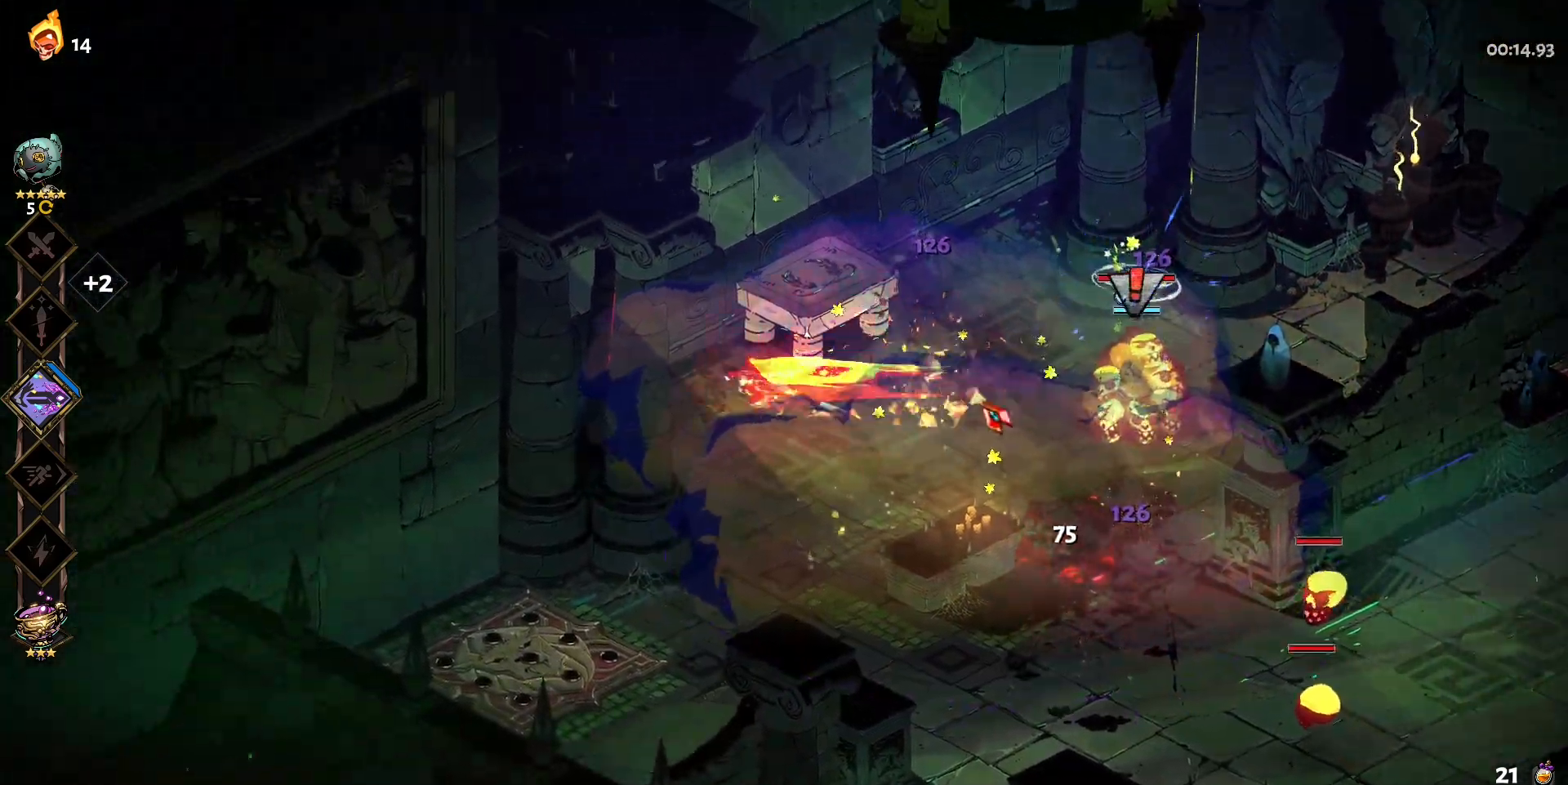
{"keys": ["d", "q"], "mouse": [], "events": [[17, "mouse_left", "down"], [17, "shift", "up"], [50, "a", "up"], [200, "mouse_left", "up"], [250, "d", "down"], [283, "q", "down"], [383, "q", "up"], [433, "q", "down"]]}
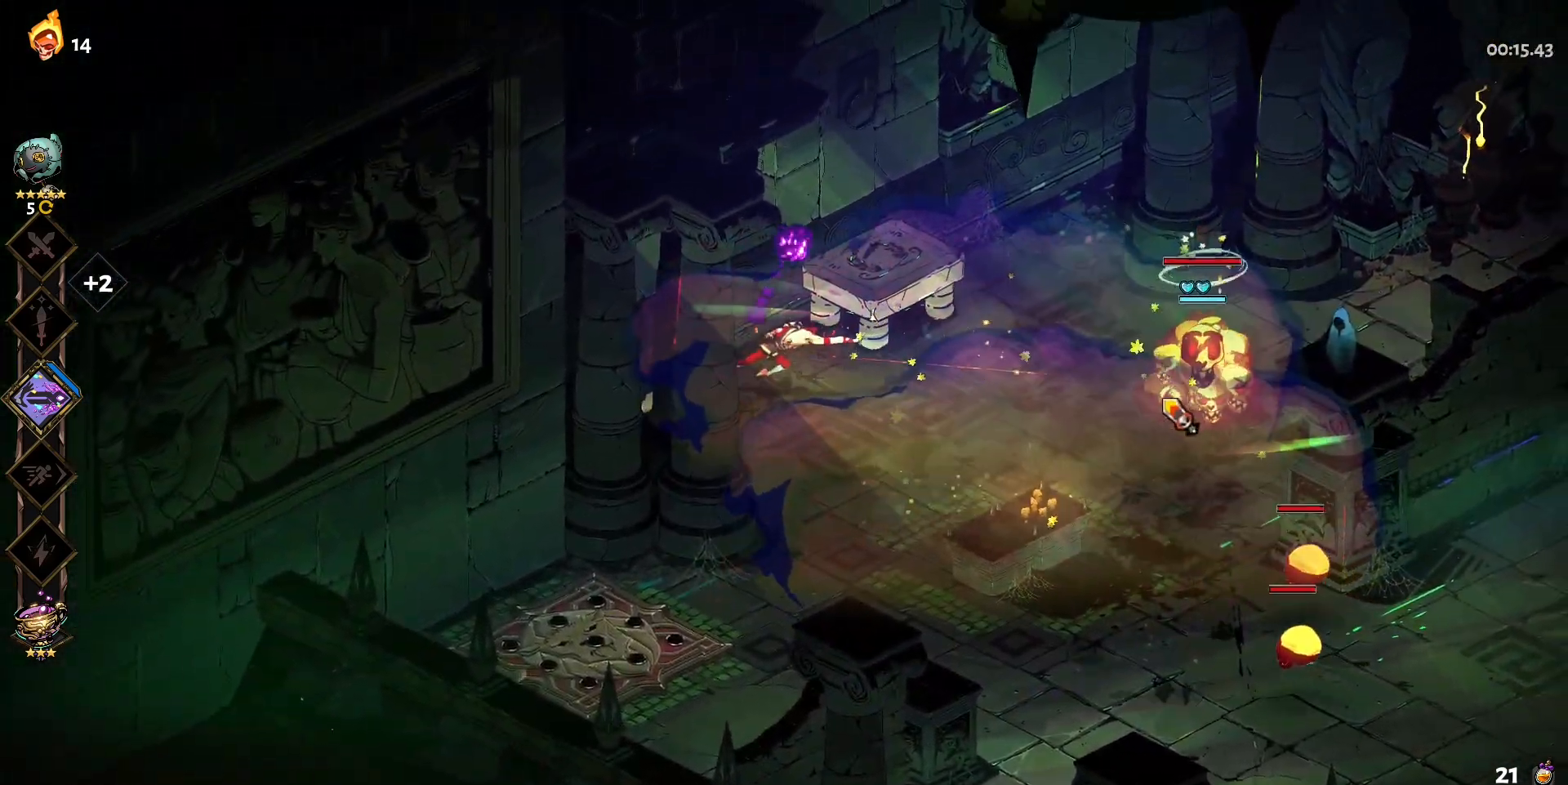
{"keys": ["d"], "mouse": [], "events": [[67, "q", "up"], [117, "q", "down"], [167, "q", "up"], [267, "q", "down"], [350, "q", "up"]]}
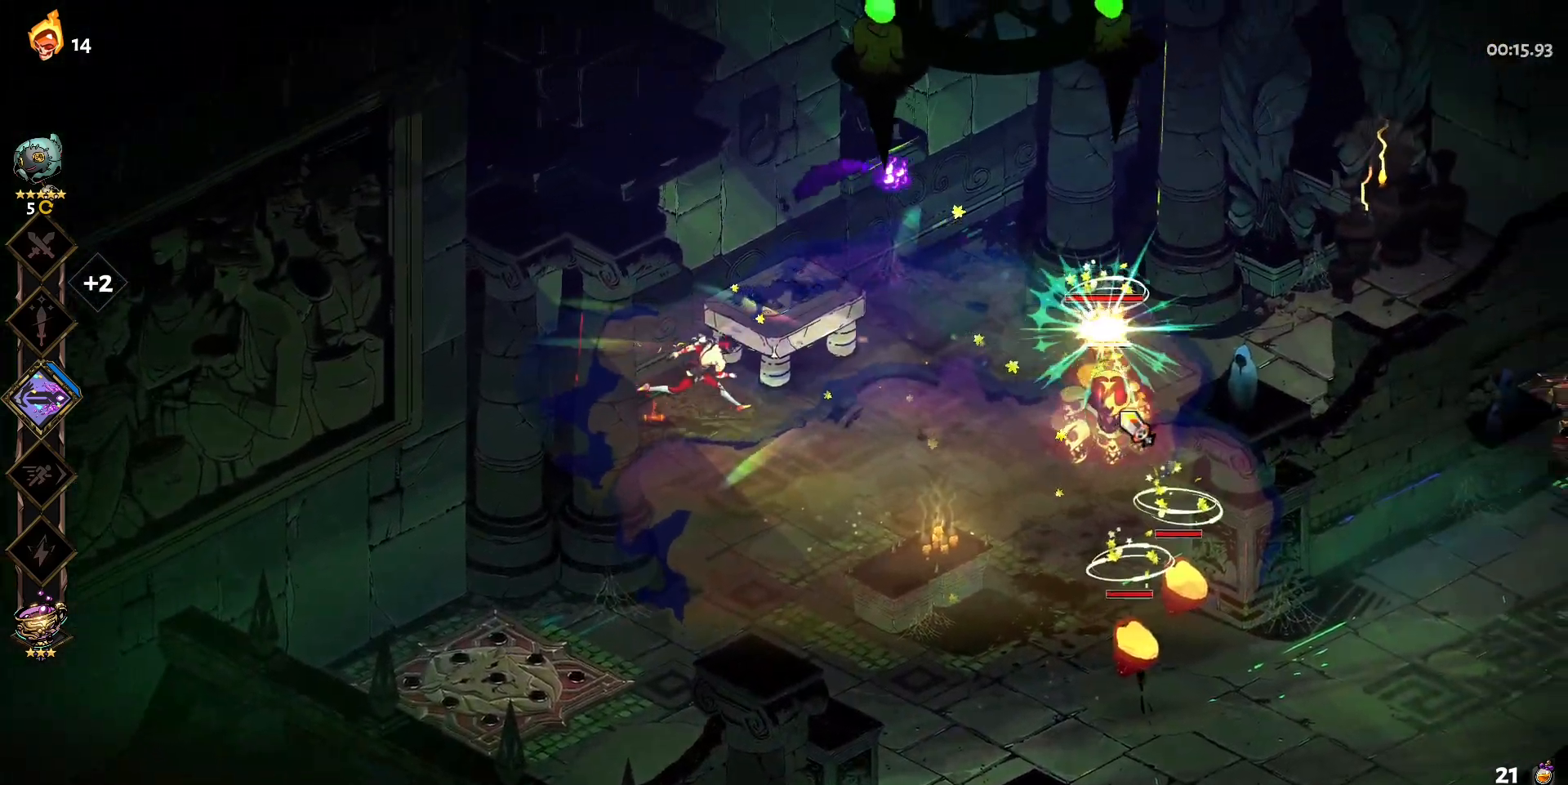
{"keys": ["d"], "mouse": ["left"], "events": [[33, "mouse_left", "down"], [183, "shift", "down"], [183, "w", "down"], [233, "mouse_left", "up"], [267, "shift", "up"], [417, "mouse_left", "down"], [417, "w", "up"]]}
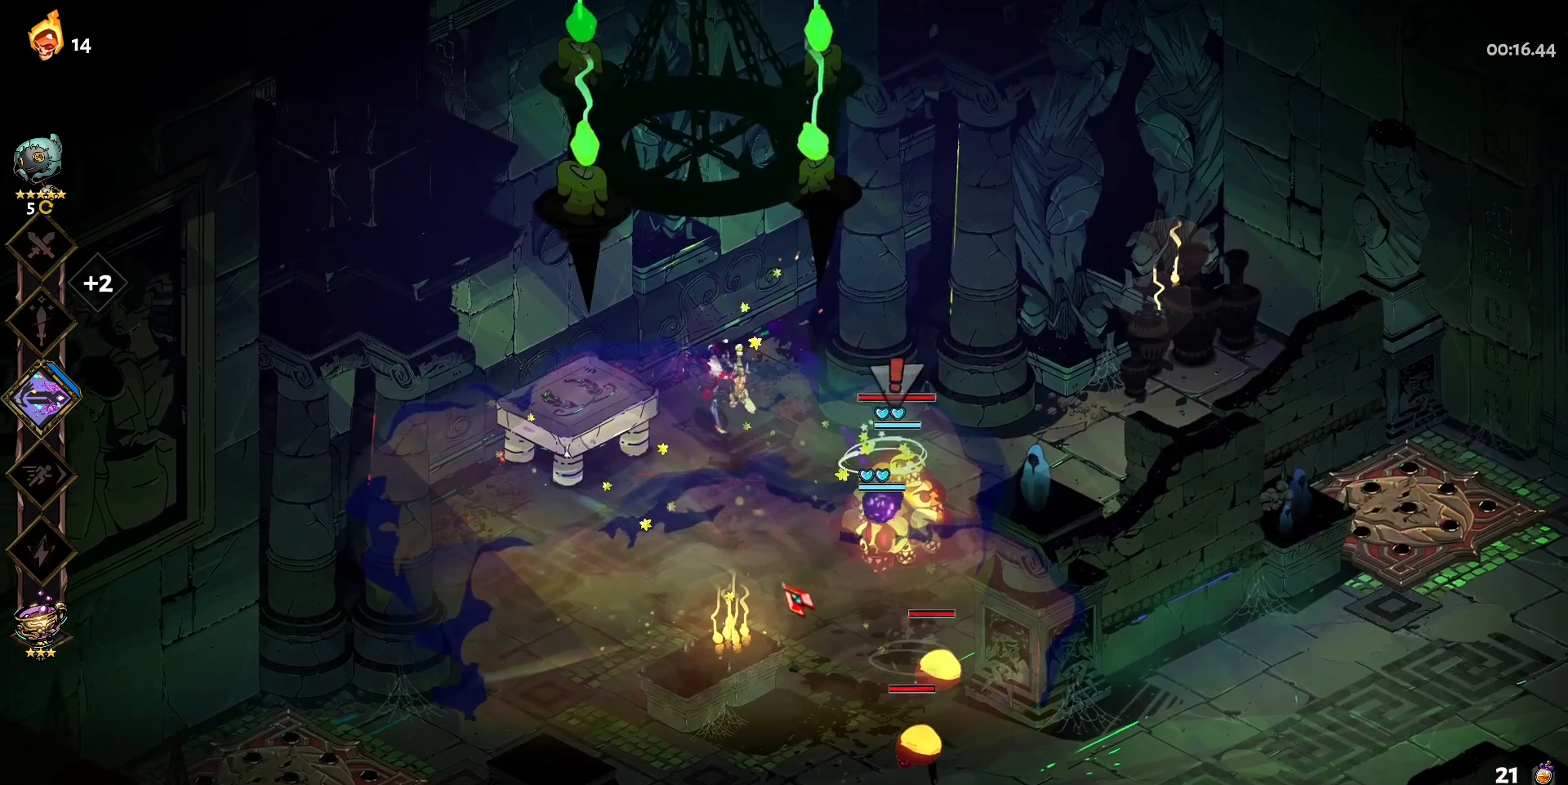
{"keys": ["d", "s", "shift"], "mouse": [], "events": [[50, "d", "up"], [50, "mouse_left", "up"], [50, "mouse_right", "down"], [150, "d", "down"], [150, "mouse_right", "up"], [200, "mouse_right", "down"], [300, "mouse_right", "up"], [333, "mouse_right", "down"], [333, "s", "down"], [433, "shift", "down"], [483, "mouse_right", "up"]]}
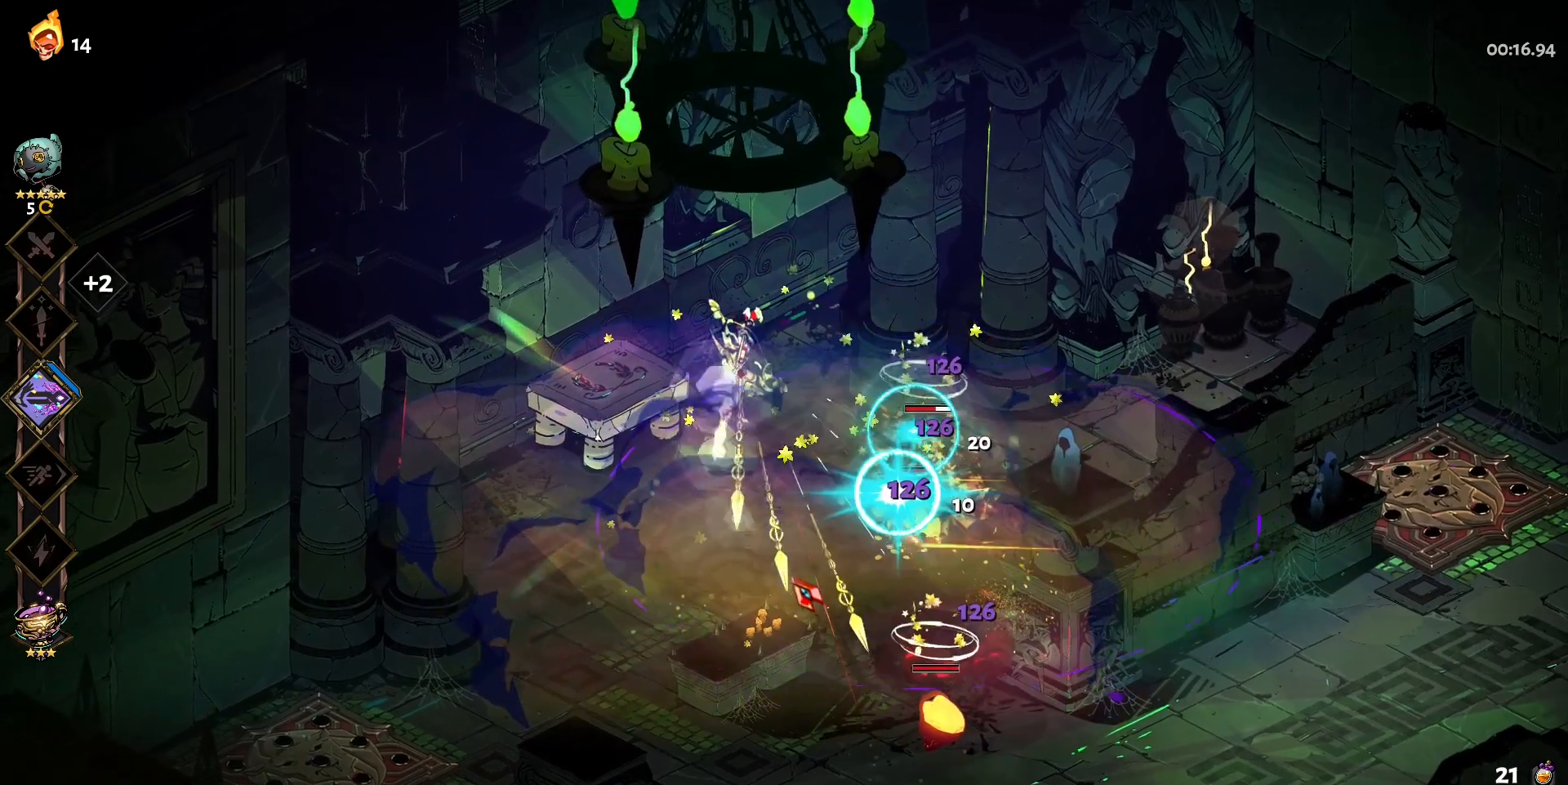
{"keys": [], "mouse": ["left"], "events": [[17, "mouse_left", "down"], [17, "shift", "up"], [117, "mouse_left", "up"], [167, "mouse_left", "down"], [217, "d", "up"], [217, "s", "up"]]}
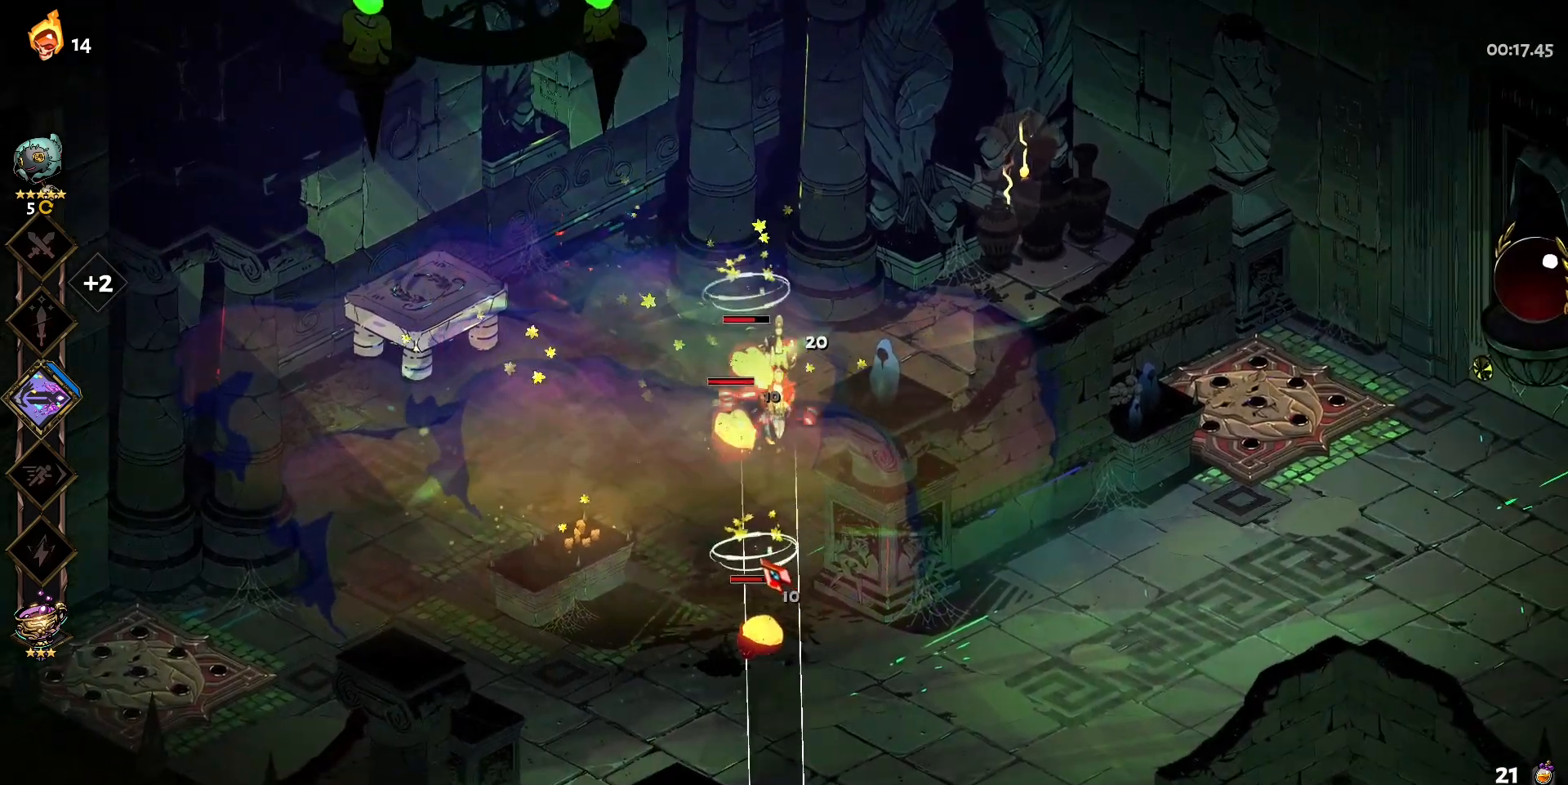
{"keys": ["s"], "mouse": ["right"], "events": [[133, "mouse_left", "up"], [133, "mouse_right", "down"], [233, "mouse_right", "up"], [283, "mouse_right", "down"], [367, "mouse_right", "up"], [417, "mouse_right", "down"], [467, "s", "down"]]}
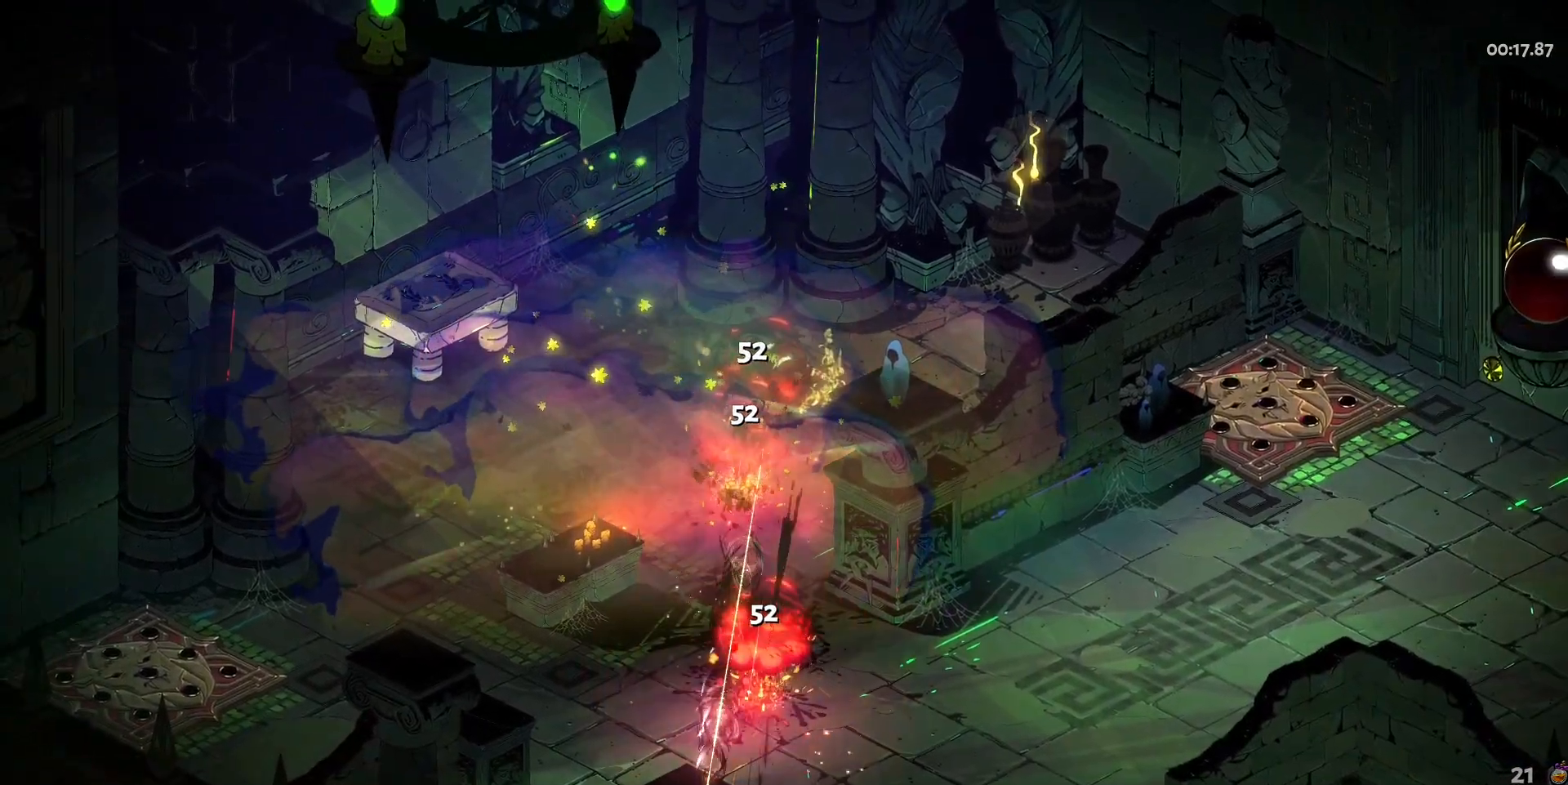
{"keys": [], "mouse": [], "events": [[50, "mouse_left", "down"], [50, "mouse_right", "up"], [200, "mouse_left", "up"], [383, "s", "up"]]}
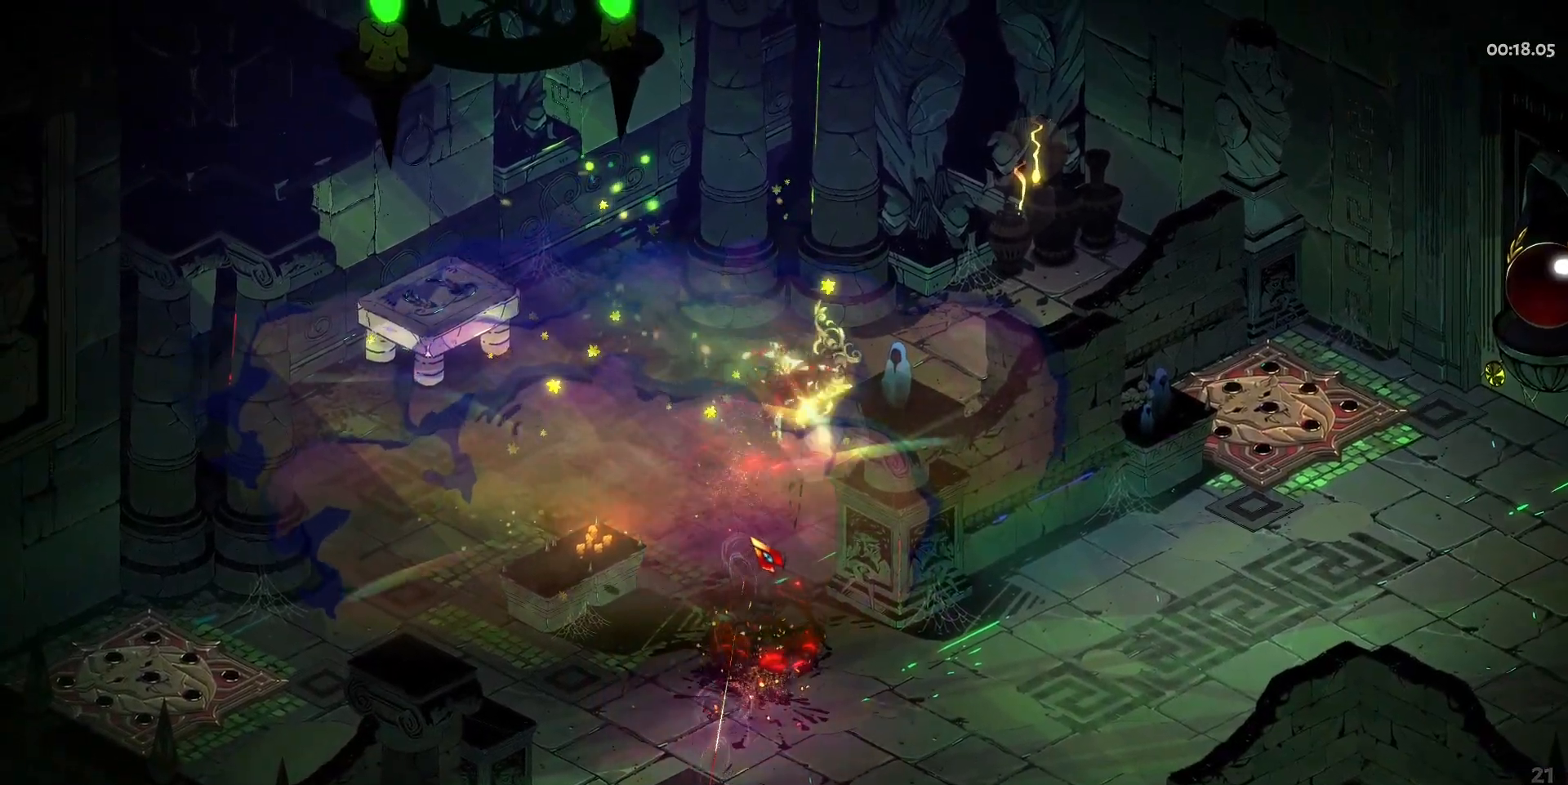
{"keys": [], "mouse": [], "events": [[167, "e", "down"], [217, "e", "up"], [300, "e", "down"], [450, "e", "up"]]}
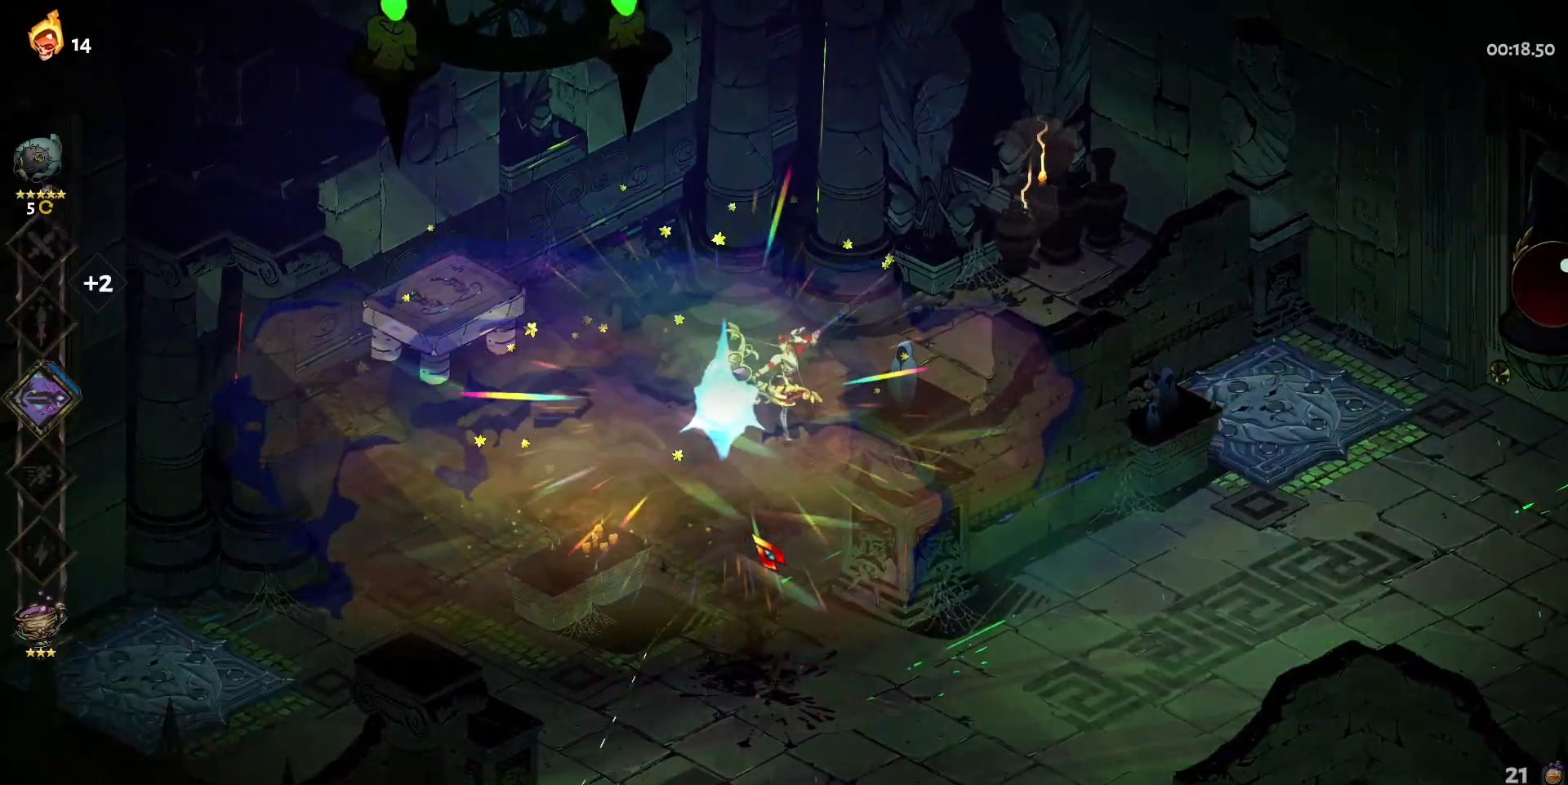
{"keys": ["s"], "mouse": [], "events": [[33, "e", "down"], [133, "e", "up"], [367, "s", "down"]]}
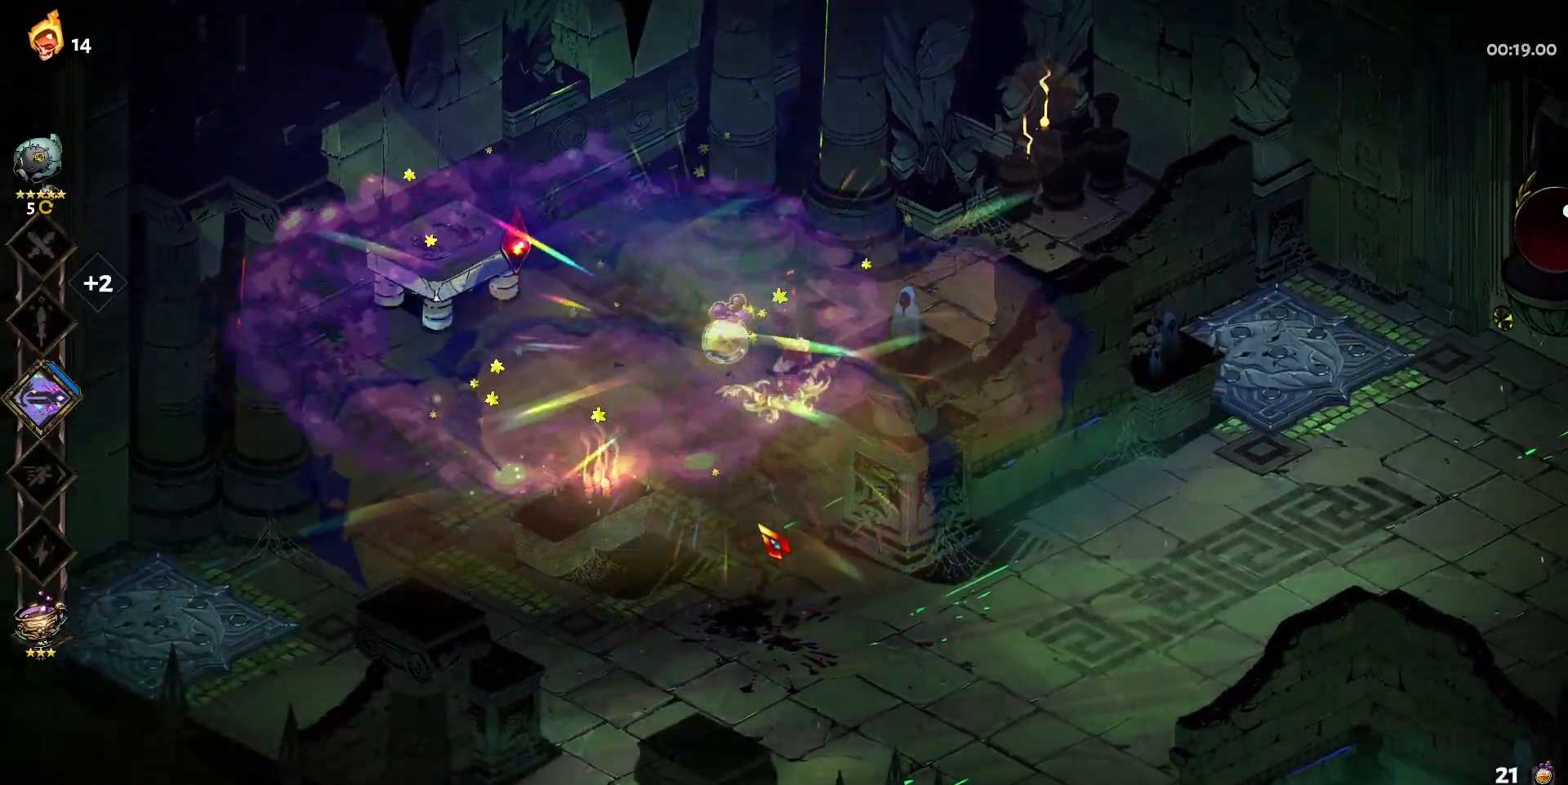
{"keys": ["d", "s"], "mouse": [], "events": [[17, "e", "down"], [150, "e", "up"], [150, "s", "up"], [333, "s", "down"], [433, "d", "down"]]}
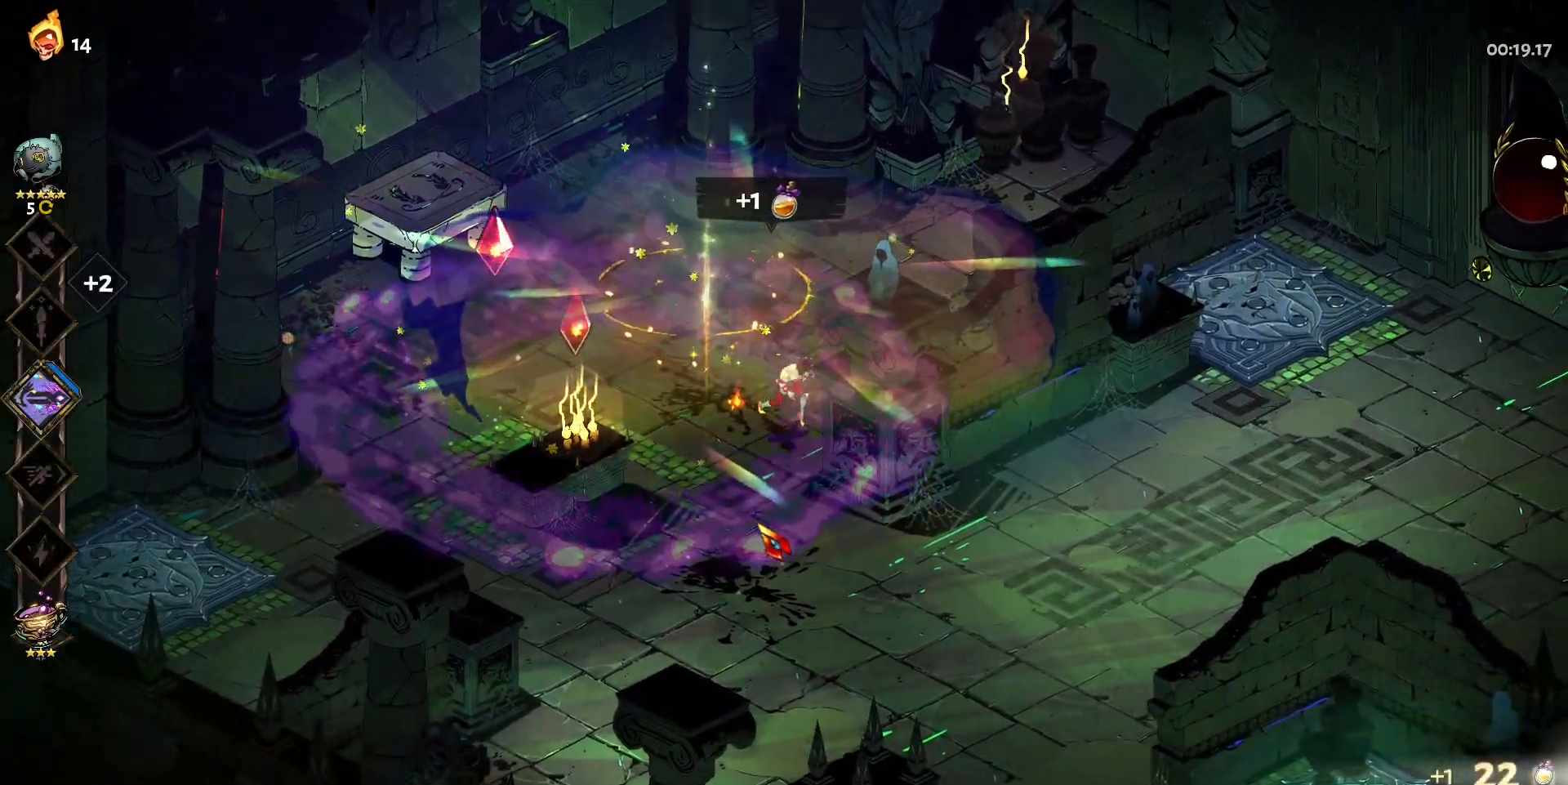
{"keys": ["d"], "mouse": [], "events": [[117, "shift", "down"], [217, "shift", "up"], [267, "s", "up"]]}
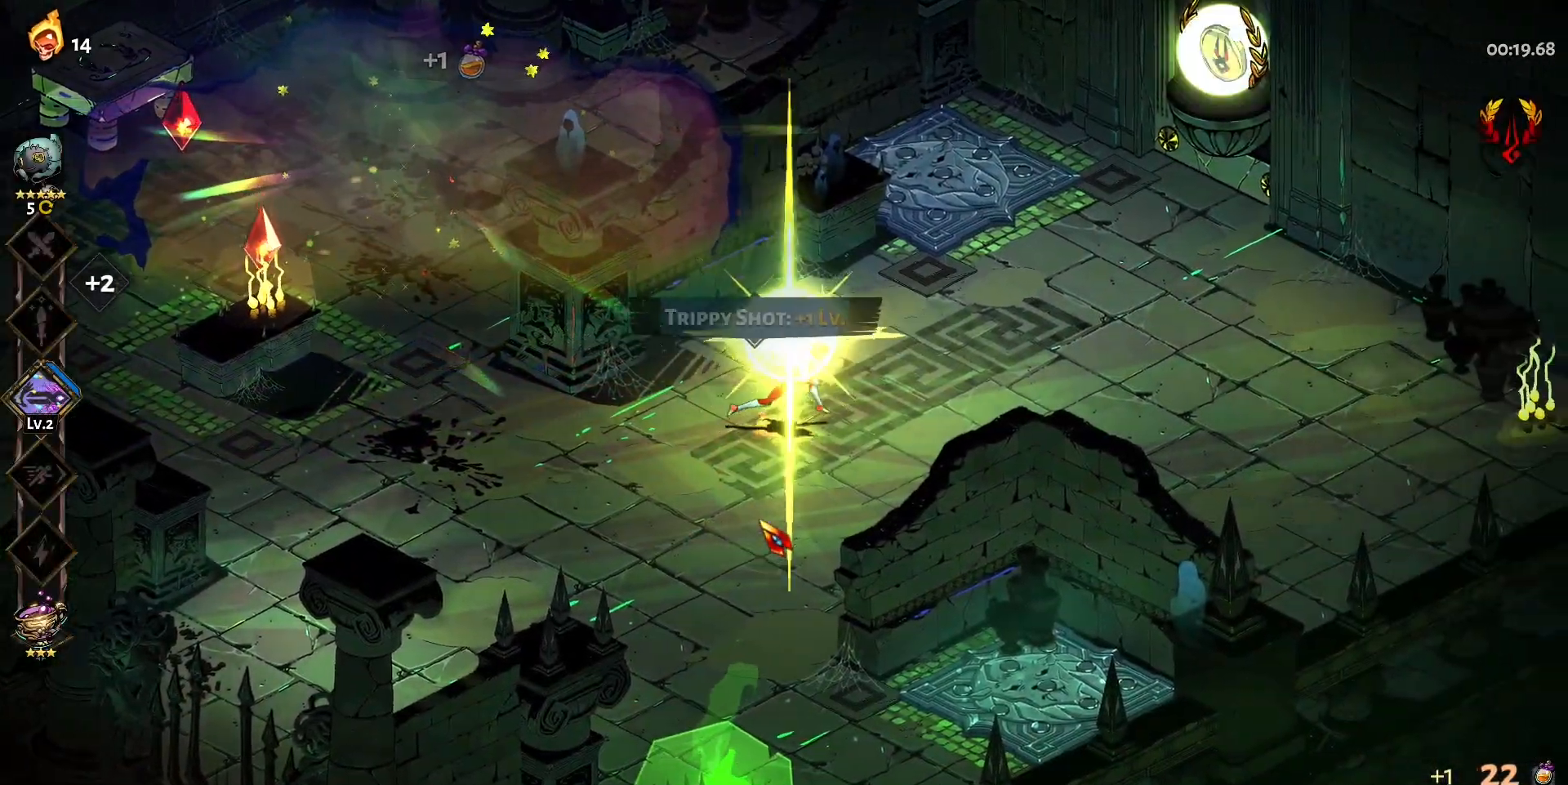
{"keys": ["d"], "mouse": [], "events": [[83, "w", "down"], [233, "shift", "down"], [417, "shift", "up"], [467, "w", "up"]]}
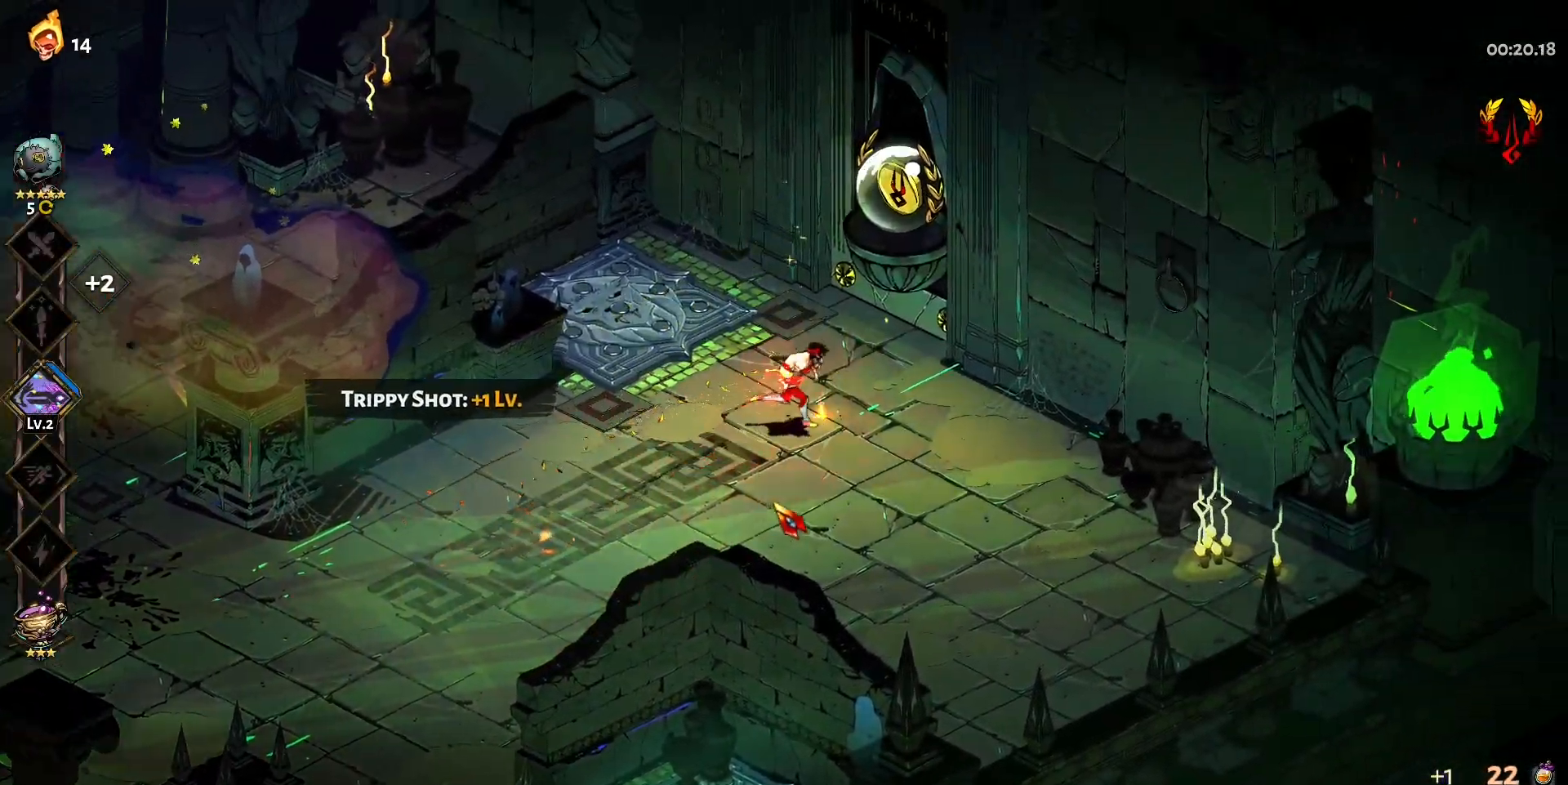
{"keys": ["e"], "mouse": [], "events": [[150, "w", "down"], [250, "d", "up"], [383, "e", "down"], [383, "w", "up"]]}
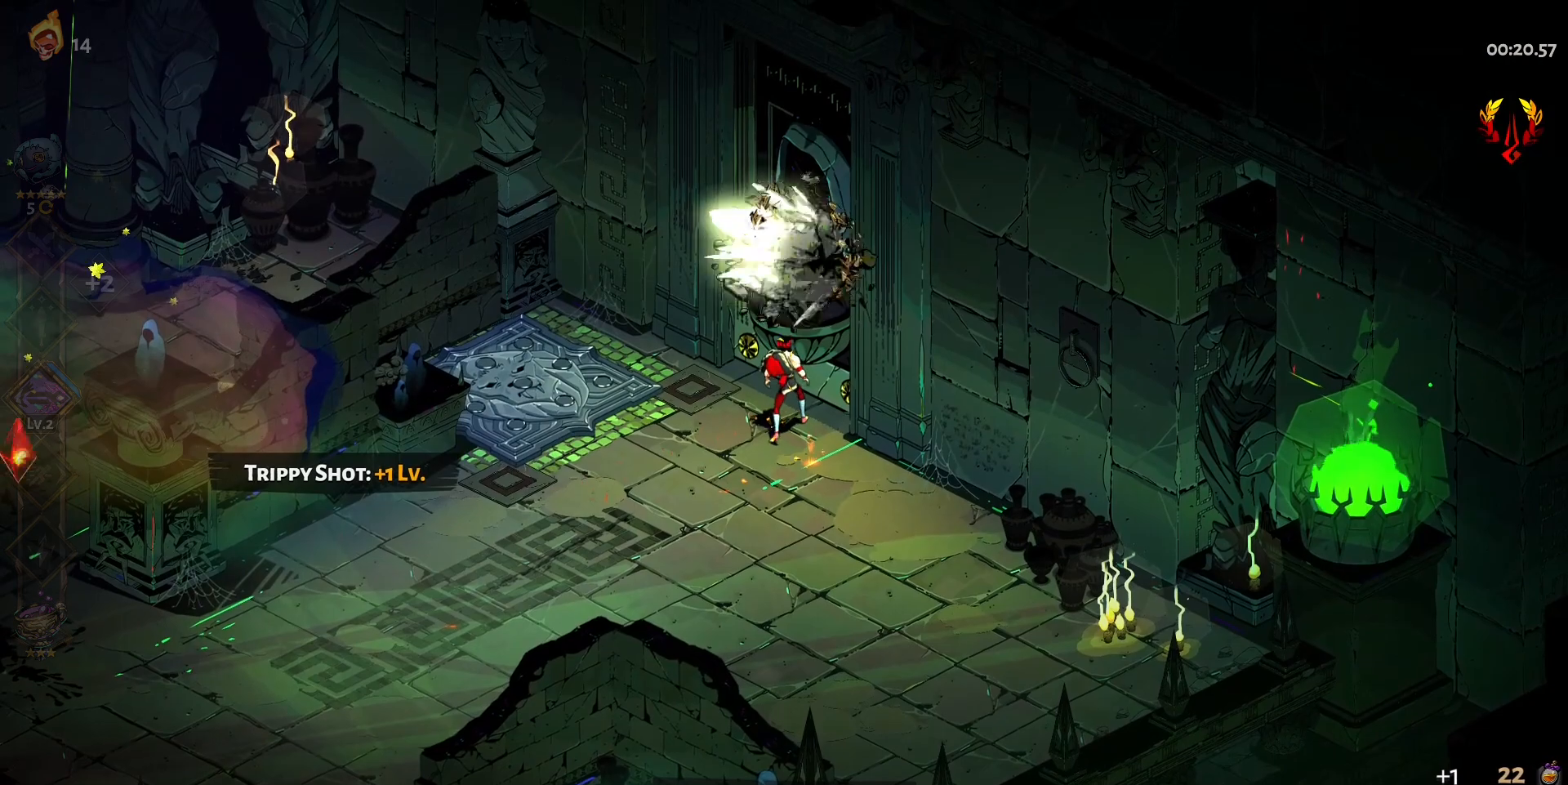
{"keys": ["w"], "mouse": [], "events": [[33, "e", "up"], [500, "w", "down"]]}
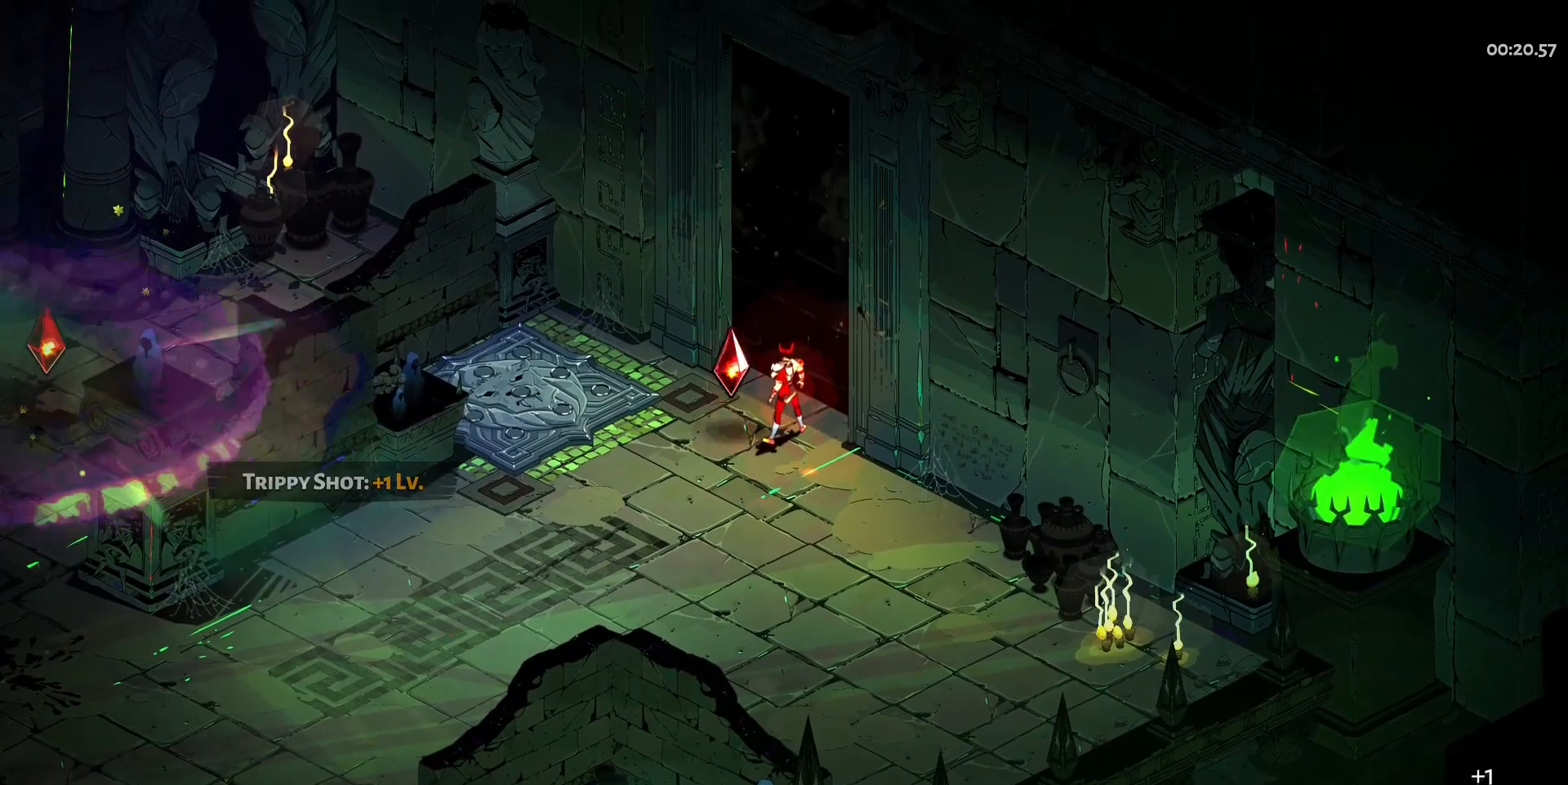
{"keys": ["w"], "mouse": [], "events": []}
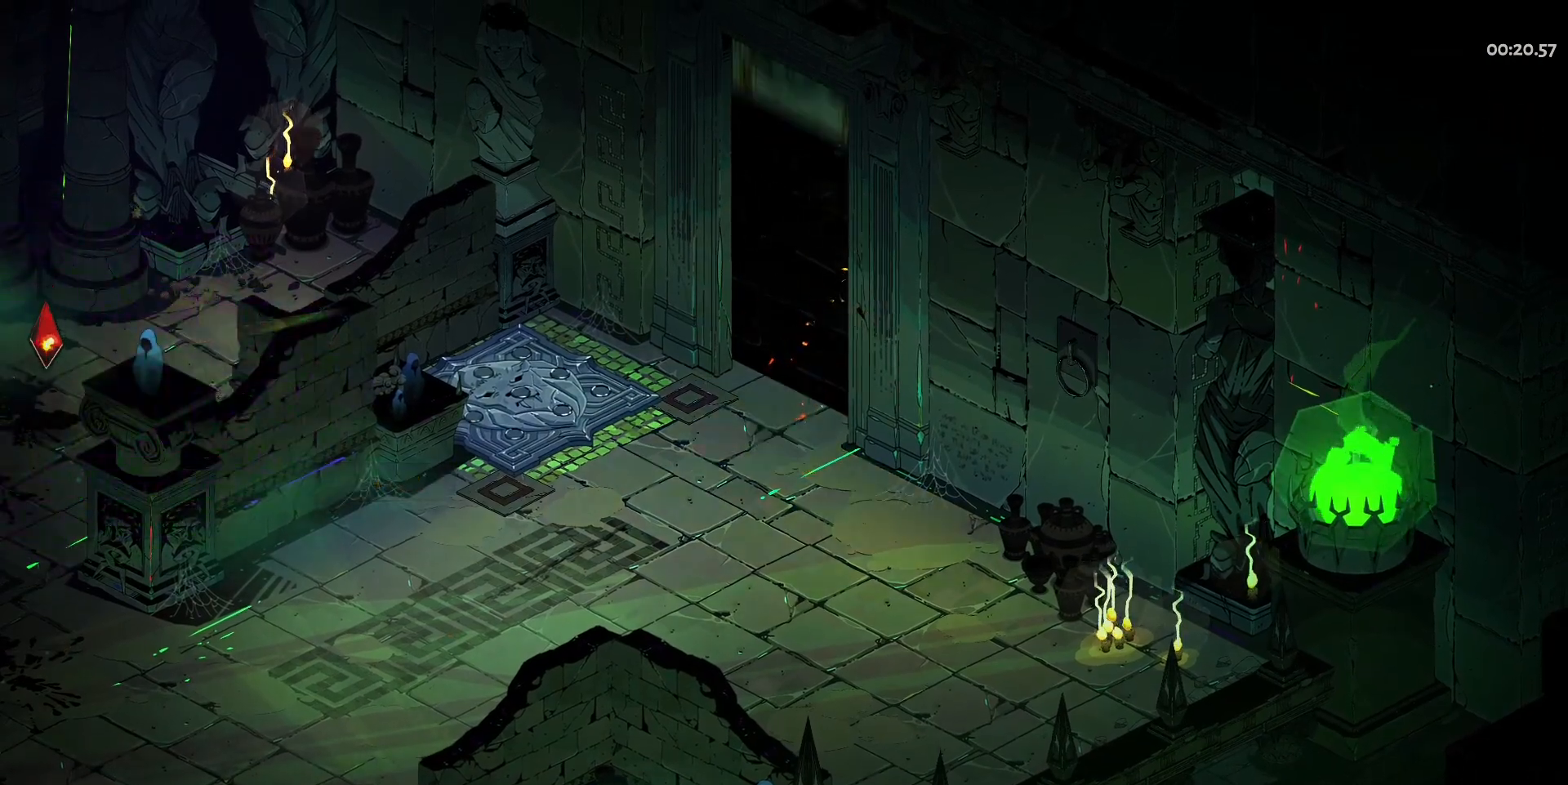
{"keys": ["w"], "mouse": [], "events": []}
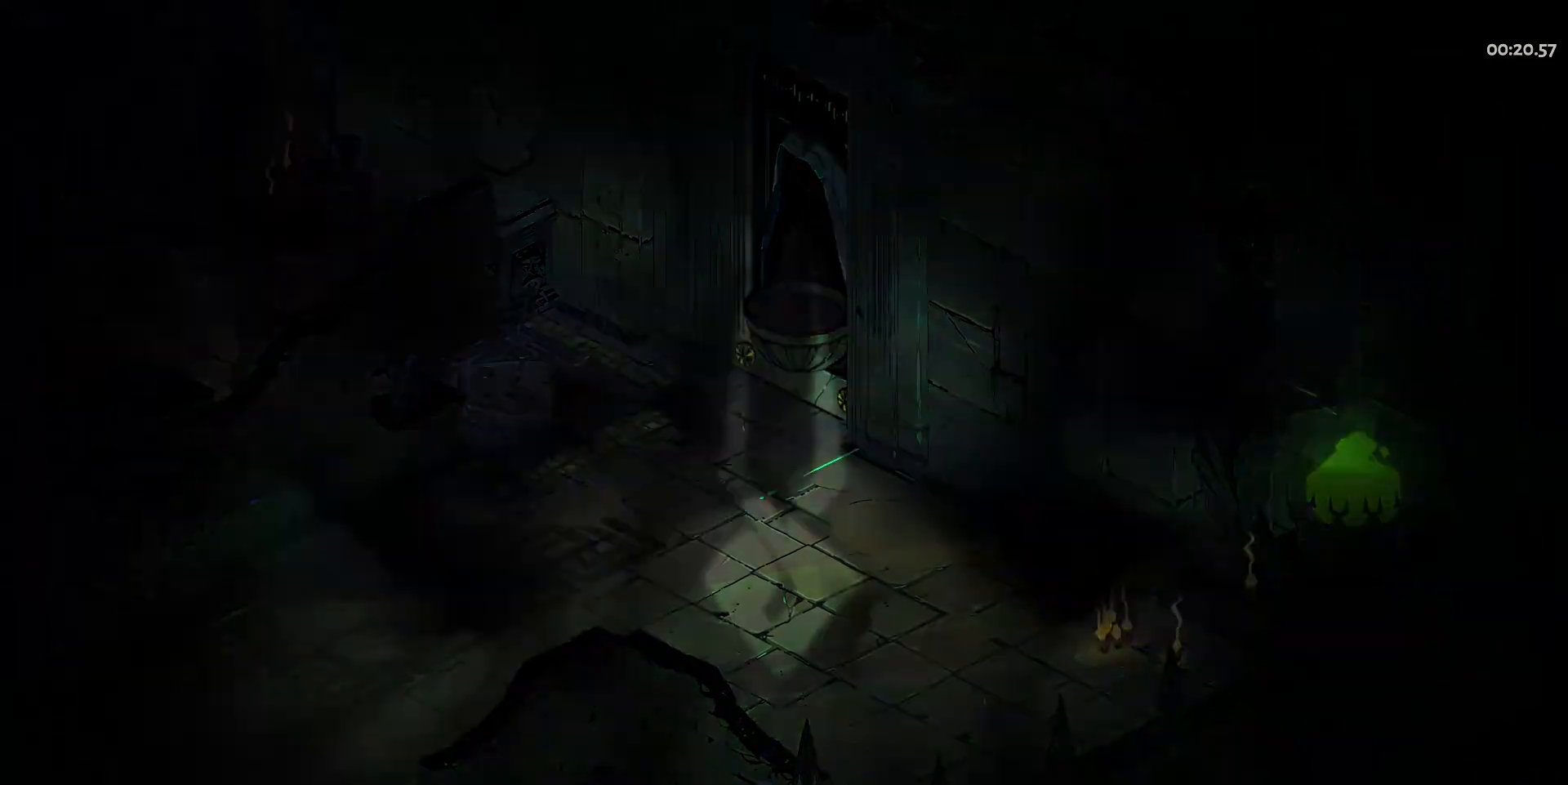
{"keys": ["w"], "mouse": [], "events": []}